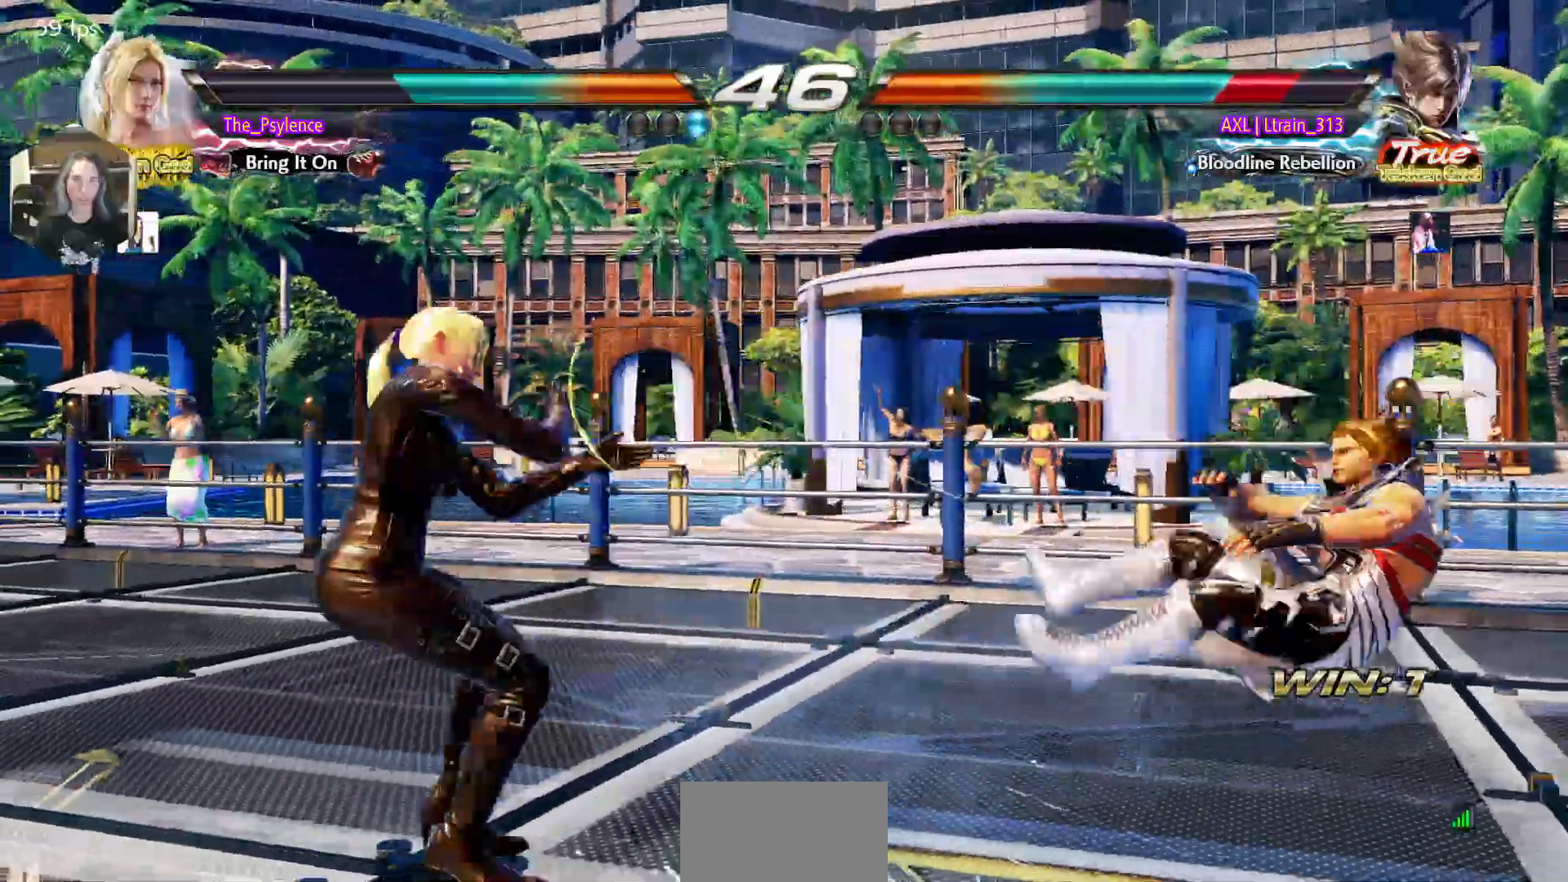
Gameplay with a controller (arcade stick); each line is a JSON object with the inputs held at the frame after it. "events" lists button and stick changes between this image and that frame as [ms after this image, input, new state], when the widget could be followed in between. Not read: L3 R3.
{"buttons": ["TRIANGLE", "DPAD_RIGHT"], "events": [[33, "DPAD_RIGHT", "down"], [250, "DPAD_RIGHT", "up"], [283, "DPAD_DOWN", "down"], [333, "DPAD_RIGHT", "down"], [350, "DPAD_DOWN", "up"], [383, "TRIANGLE", "down"]]}
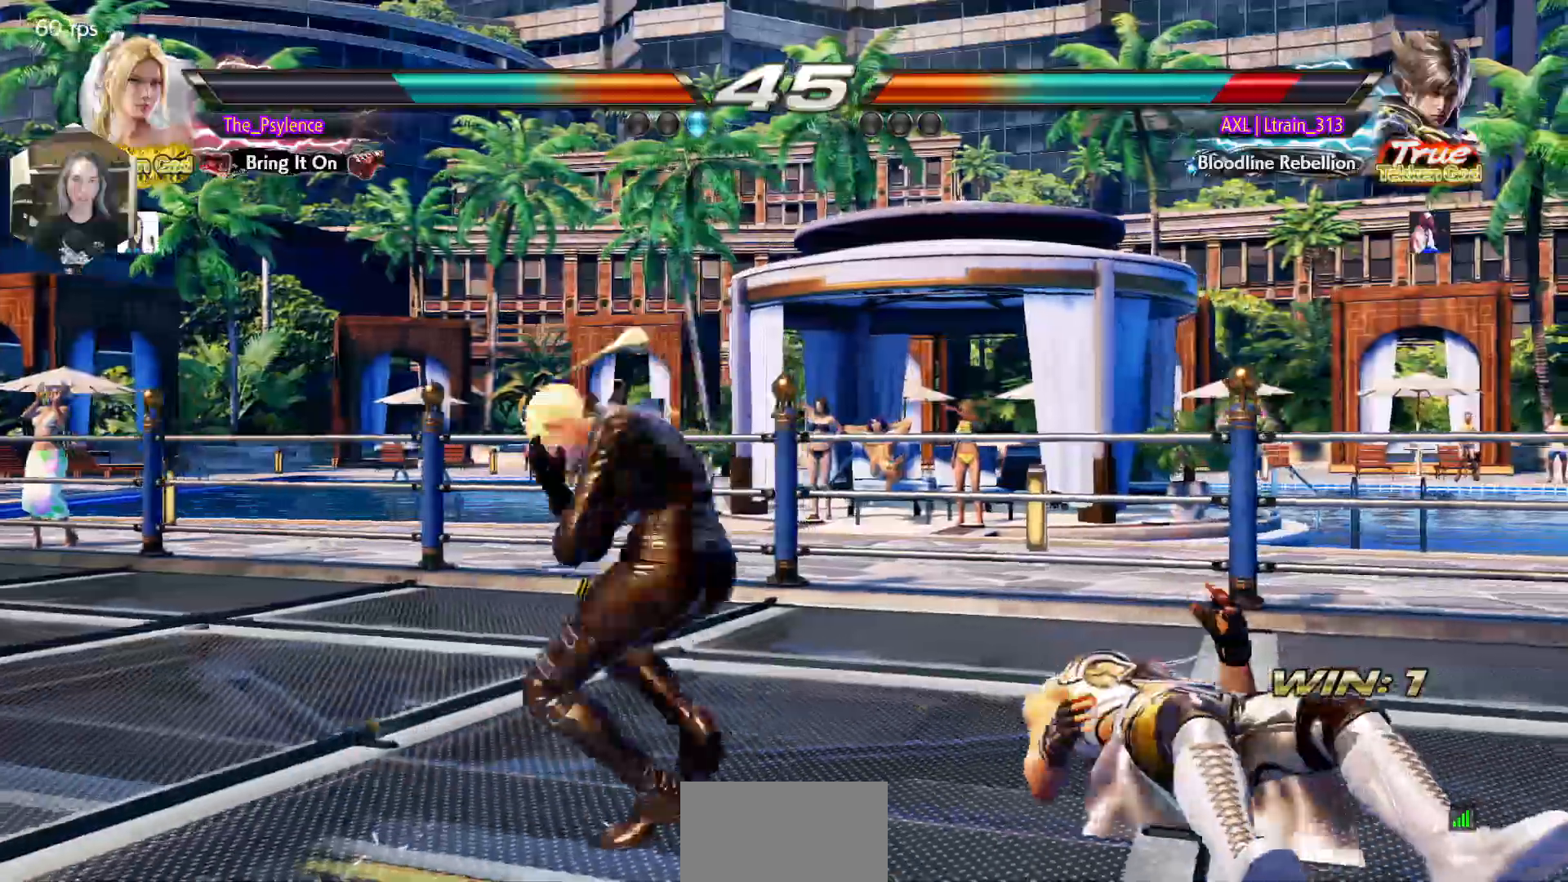
{"buttons": ["TRIANGLE"], "events": [[33, "DPAD_RIGHT", "up"]]}
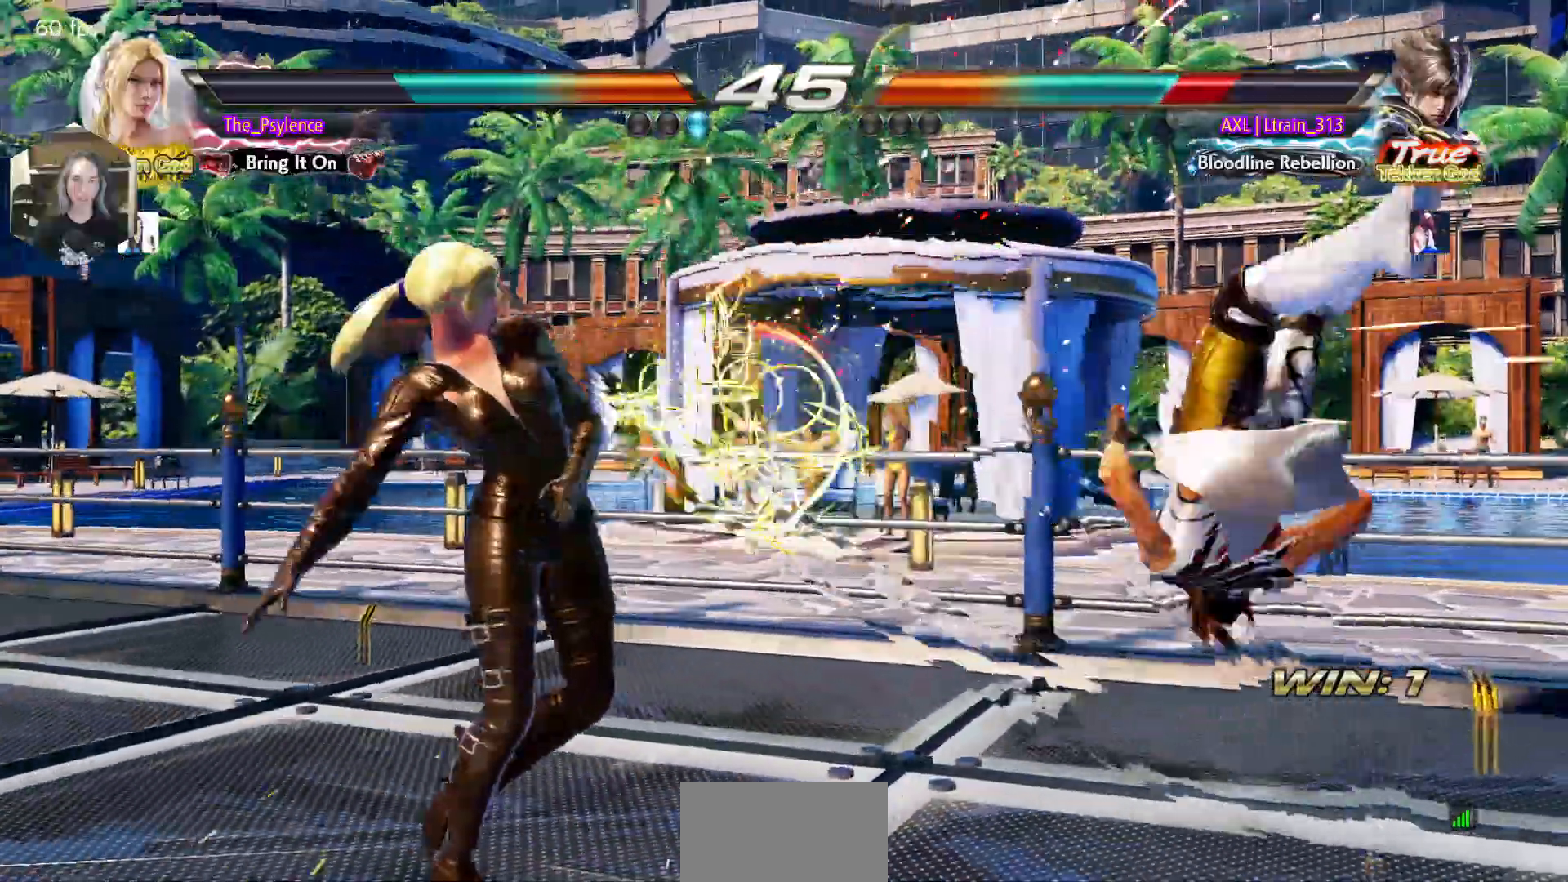
{"buttons": ["SQUARE", "TRIANGLE", "DPAD_RIGHT"], "events": [[83, "DPAD_RIGHT", "down"], [183, "DPAD_RIGHT", "up"], [250, "DPAD_RIGHT", "down"], [400, "SQUARE", "down"]]}
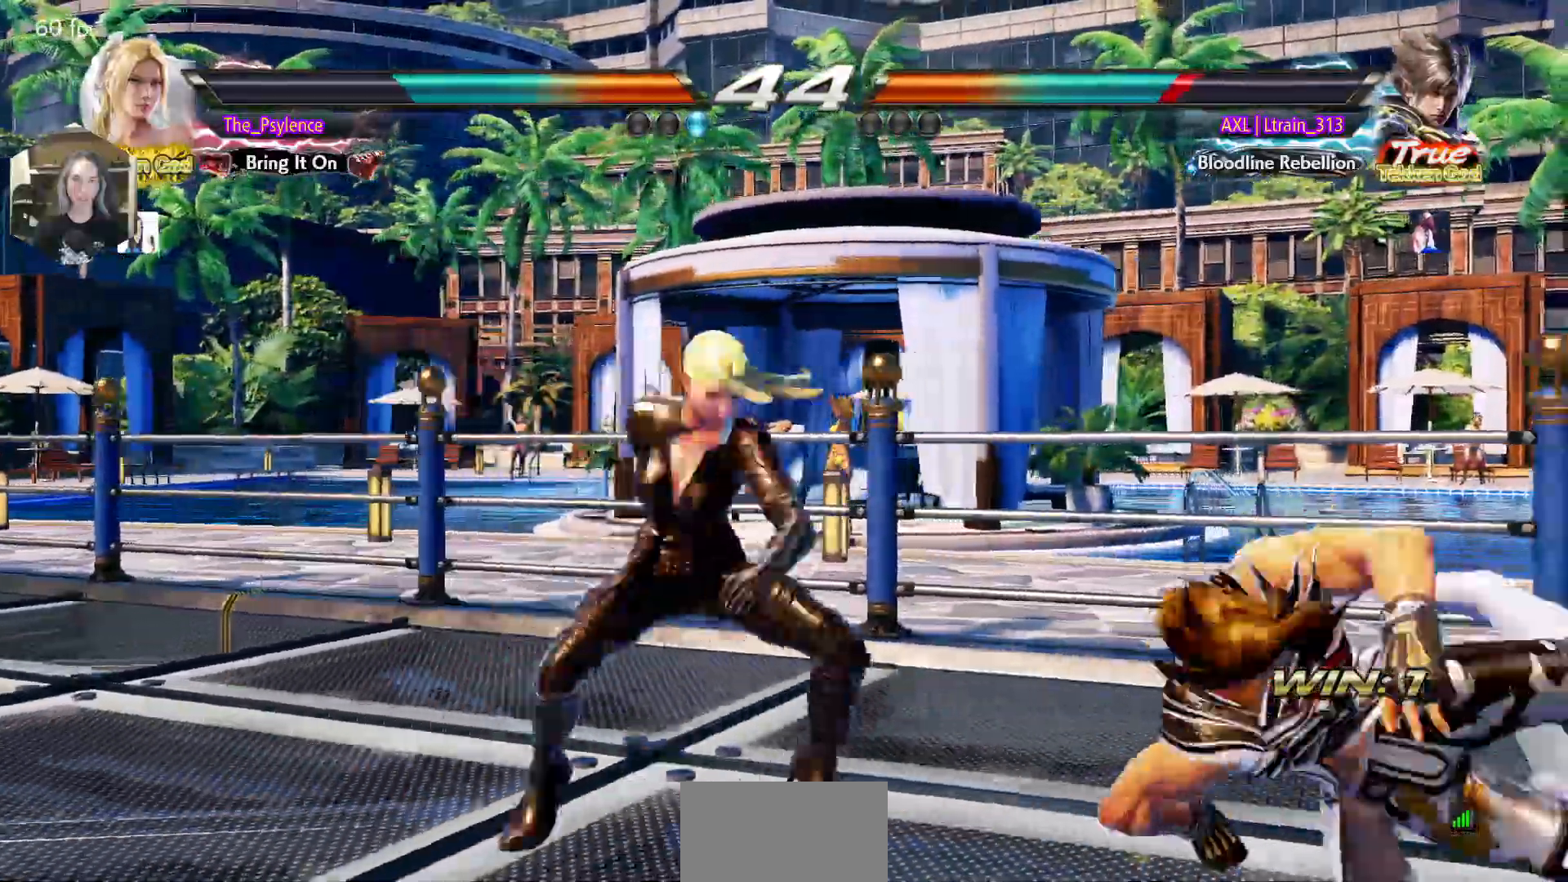
{"buttons": ["SQUARE", "TRIANGLE", "DPAD_RIGHT"], "events": []}
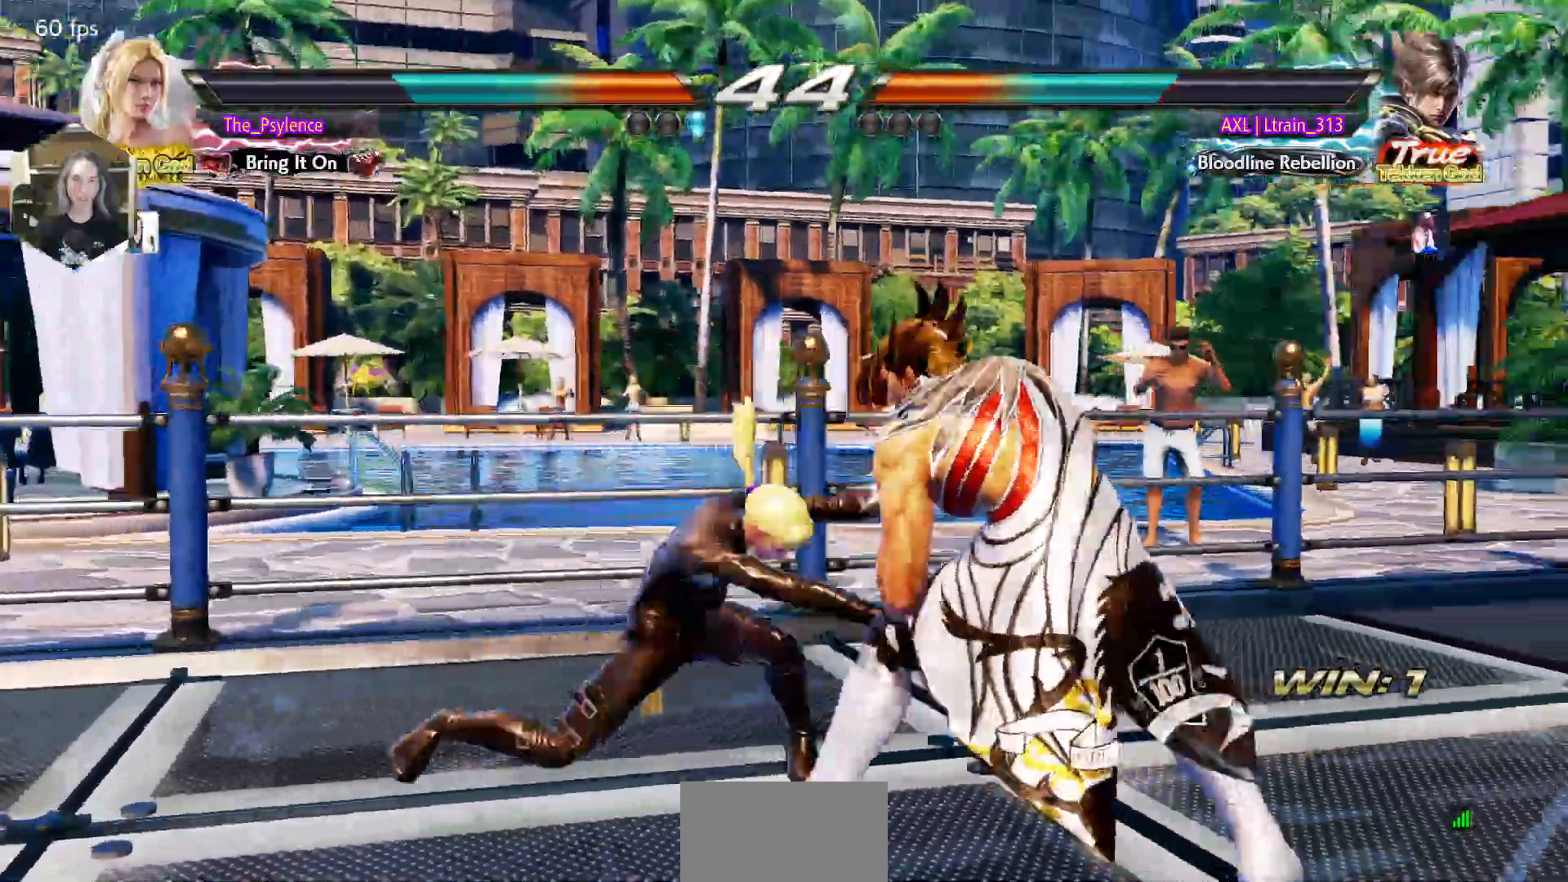
{"buttons": ["DPAD_RIGHT"], "events": [[267, "DPAD_RIGHT", "up"], [283, "SQUARE", "up"], [317, "TRIANGLE", "up"], [433, "DPAD_RIGHT", "down"]]}
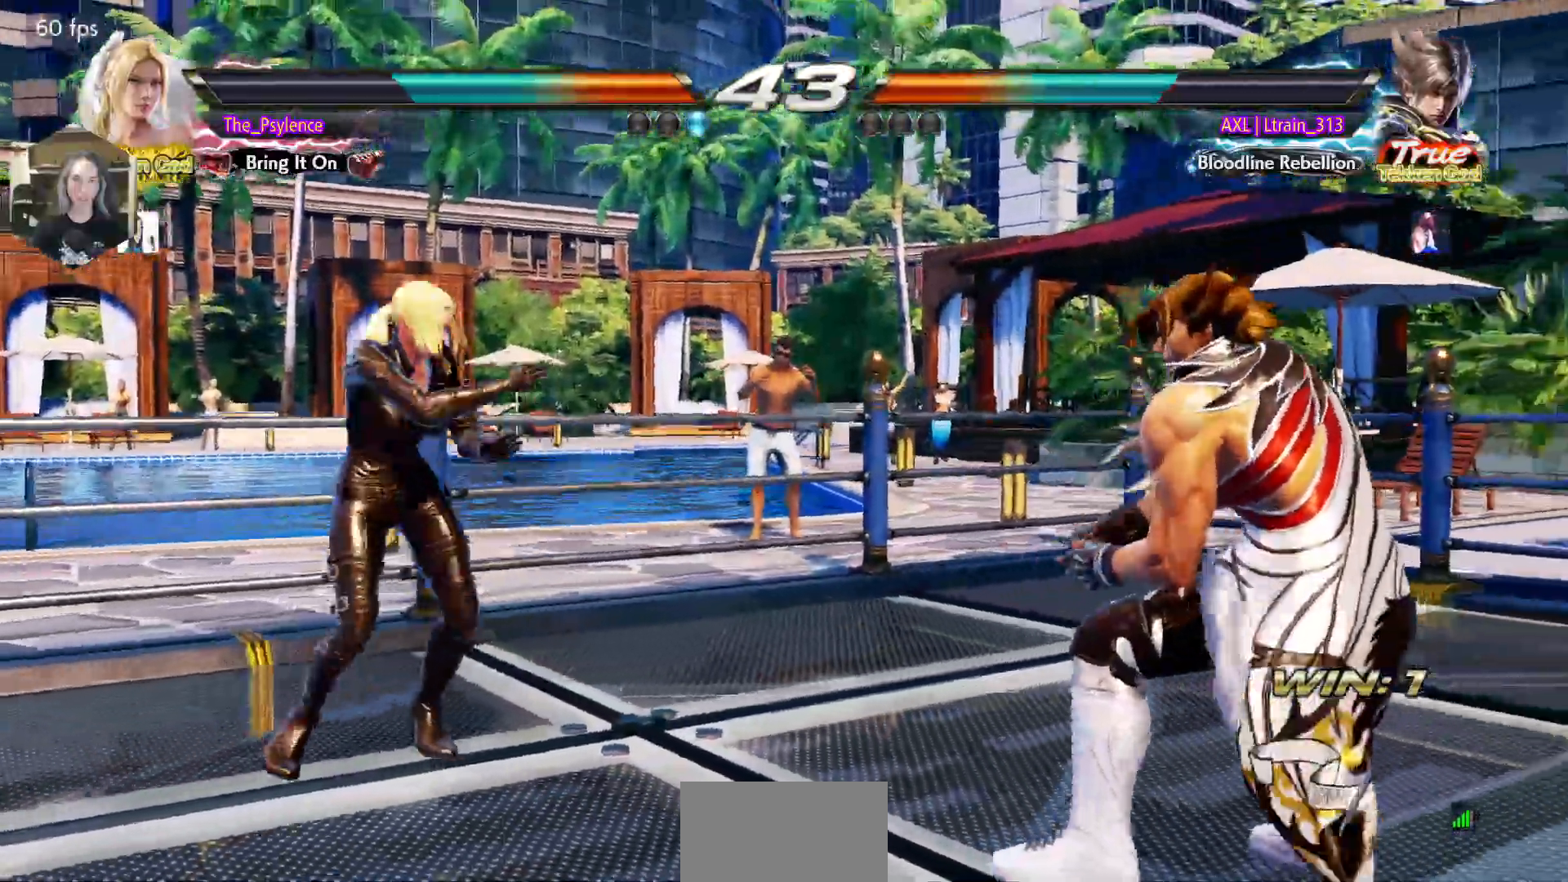
{"buttons": ["DPAD_DOWN"], "events": [[33, "DPAD_RIGHT", "up"], [117, "DPAD_RIGHT", "down"], [233, "DPAD_RIGHT", "up"], [250, "DPAD_DOWN", "down"], [317, "DPAD_DOWN", "up"], [417, "DPAD_DOWN", "down"]]}
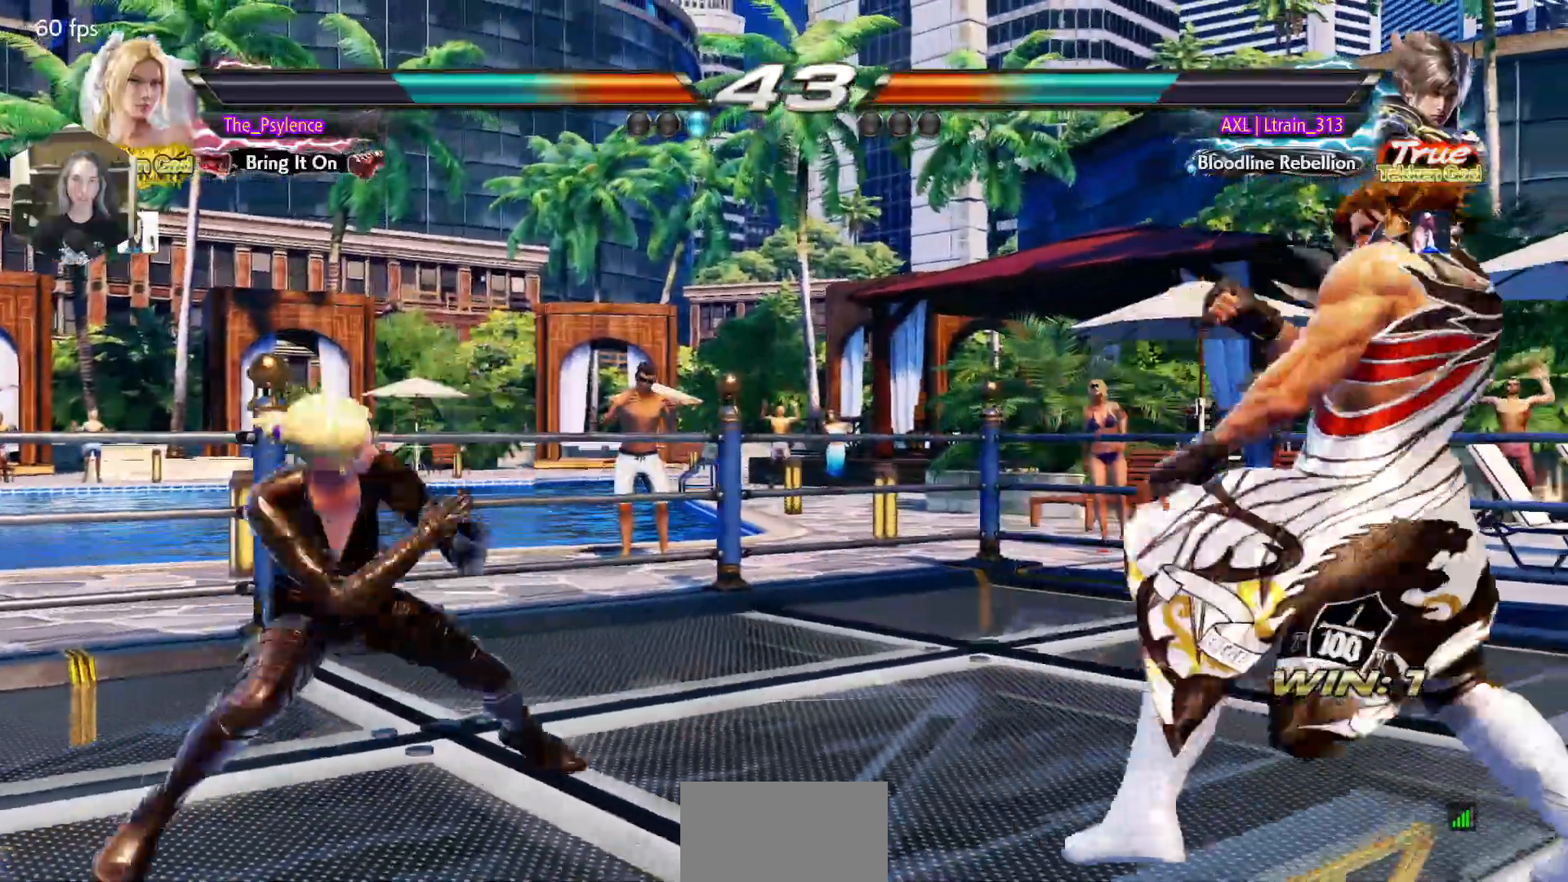
{"buttons": ["DPAD_RIGHT"], "events": [[133, "DPAD_DOWN", "up"], [383, "DPAD_RIGHT", "down"]]}
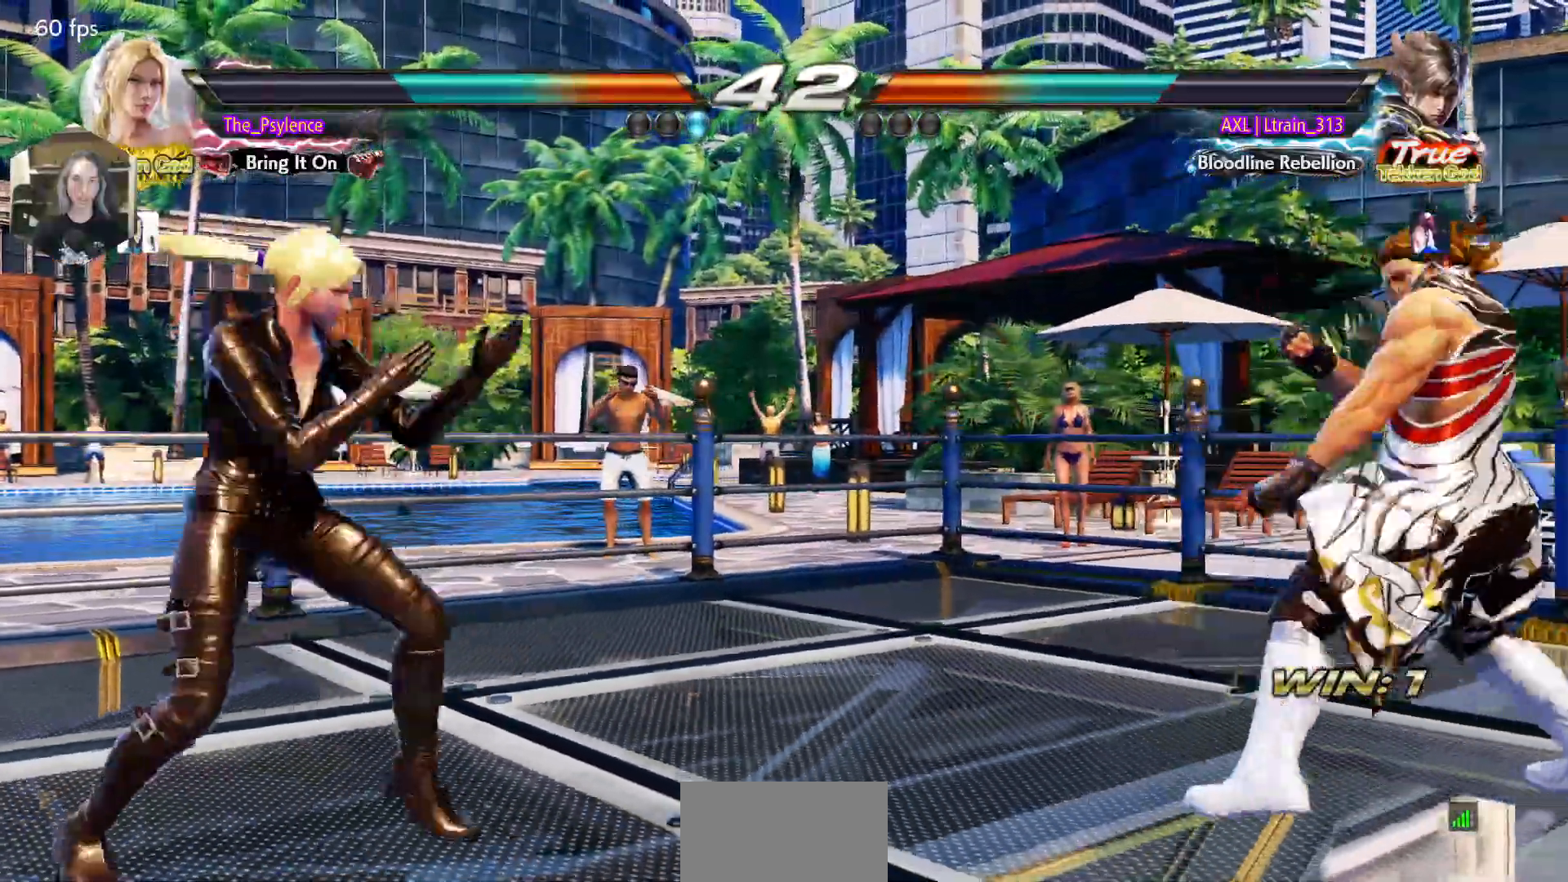
{"buttons": [], "events": [[17, "DPAD_RIGHT", "up"], [167, "DPAD_LEFT", "down"], [267, "DPAD_LEFT", "up"], [350, "DPAD_LEFT", "down"], [500, "DPAD_LEFT", "up"]]}
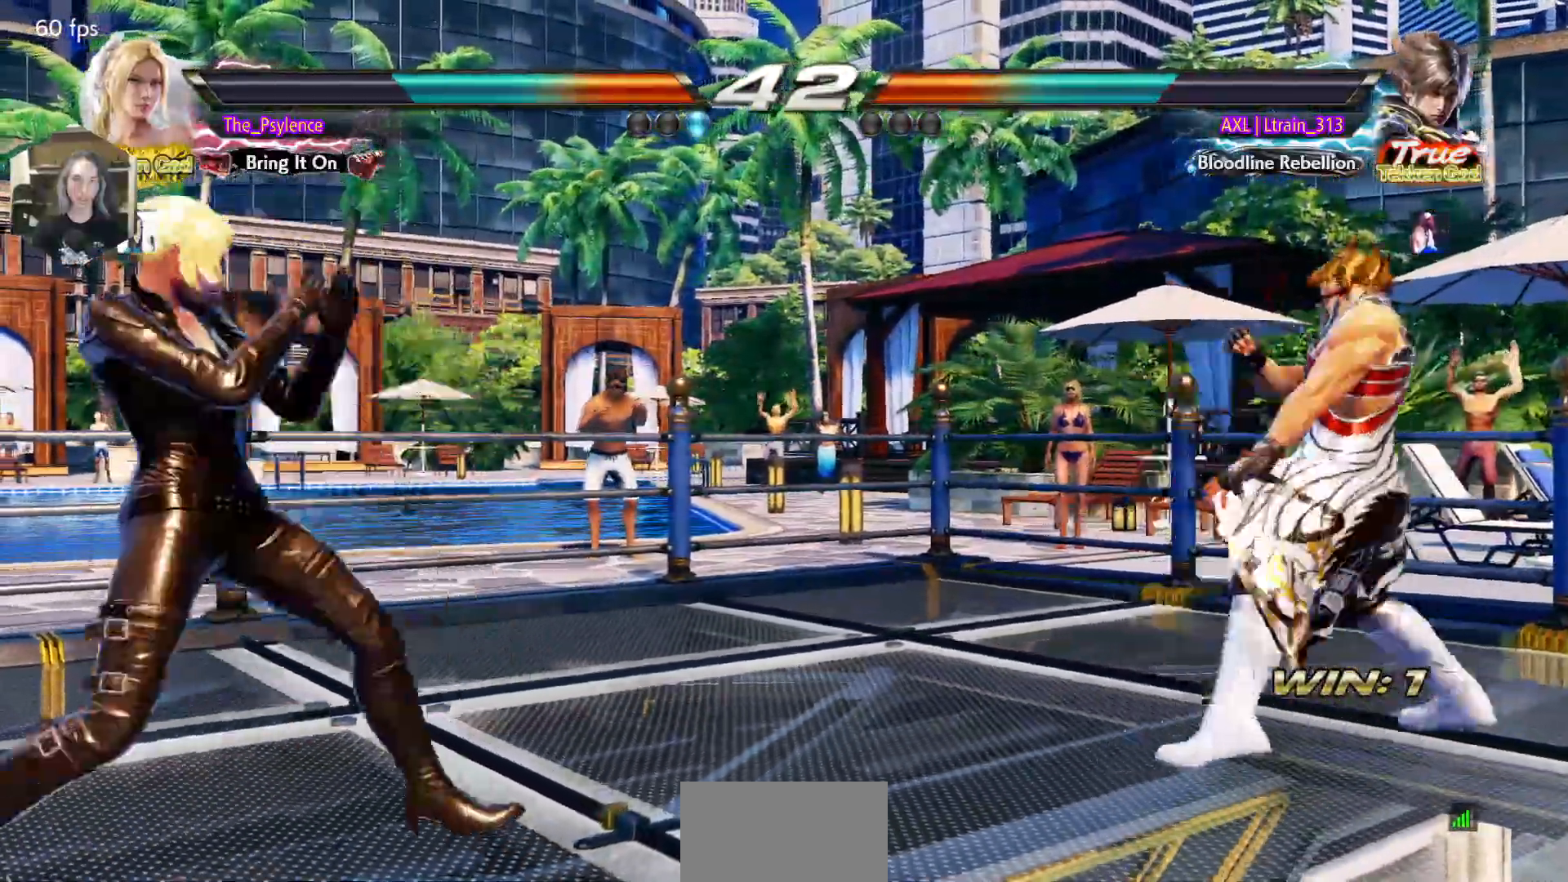
{"buttons": ["SQUARE"], "events": [[17, "DPAD_DOWN", "down"], [33, "DPAD_DOWN", "up"], [67, "DPAD_LEFT", "down"], [133, "DPAD_LEFT", "up"], [267, "DPAD_RIGHT", "down"], [417, "SQUARE", "down"], [450, "DPAD_RIGHT", "up"]]}
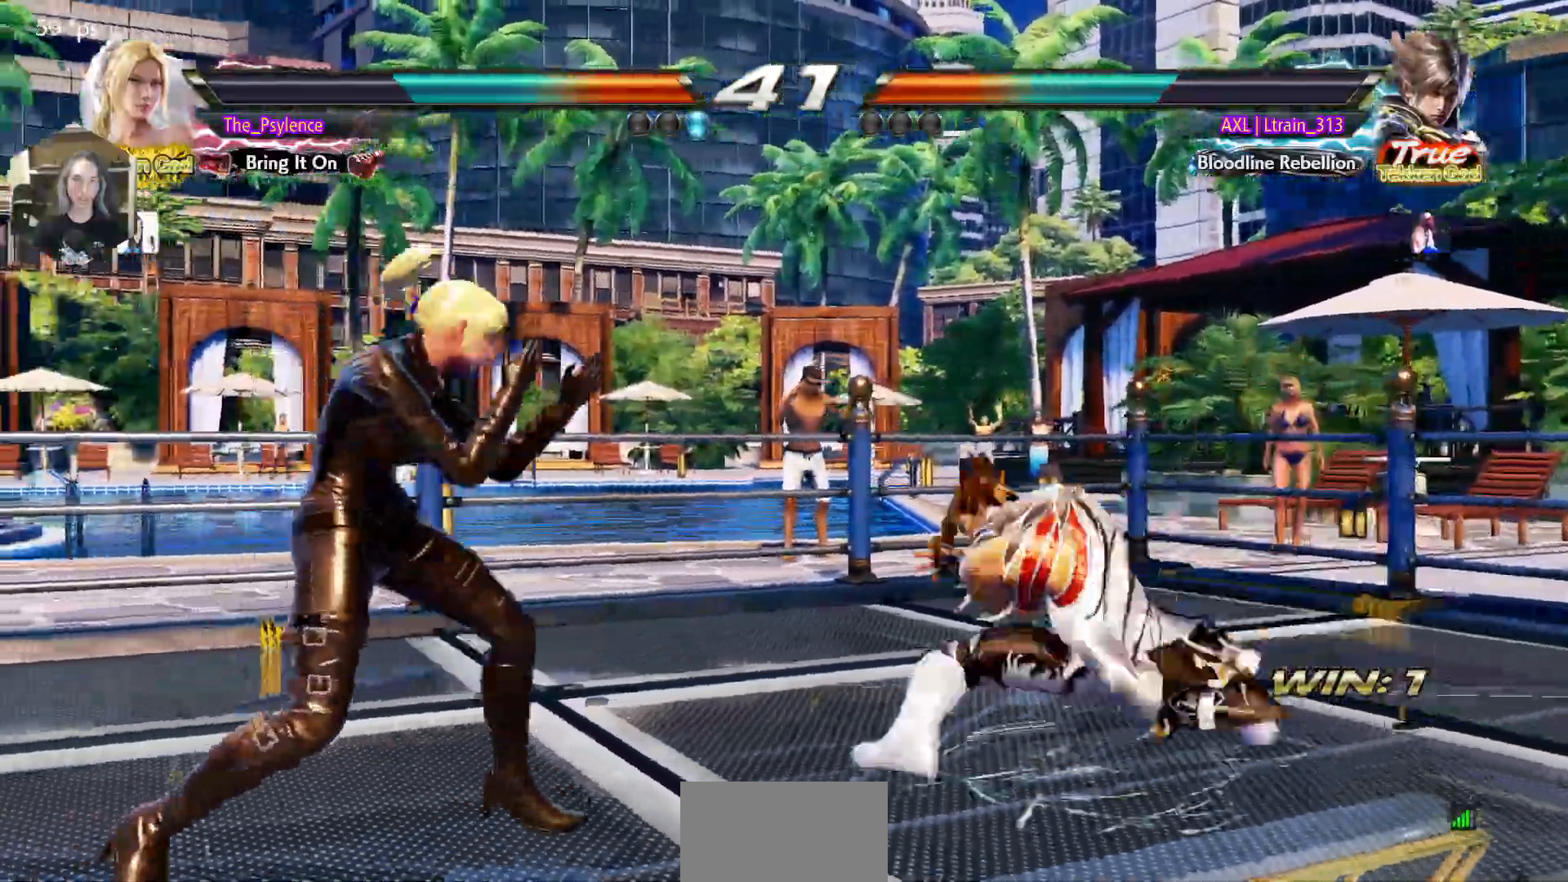
{"buttons": ["TRIANGLE"], "events": [[67, "SQUARE", "up"], [333, "SQUARE", "down"], [450, "TRIANGLE", "down"], [500, "SQUARE", "up"]]}
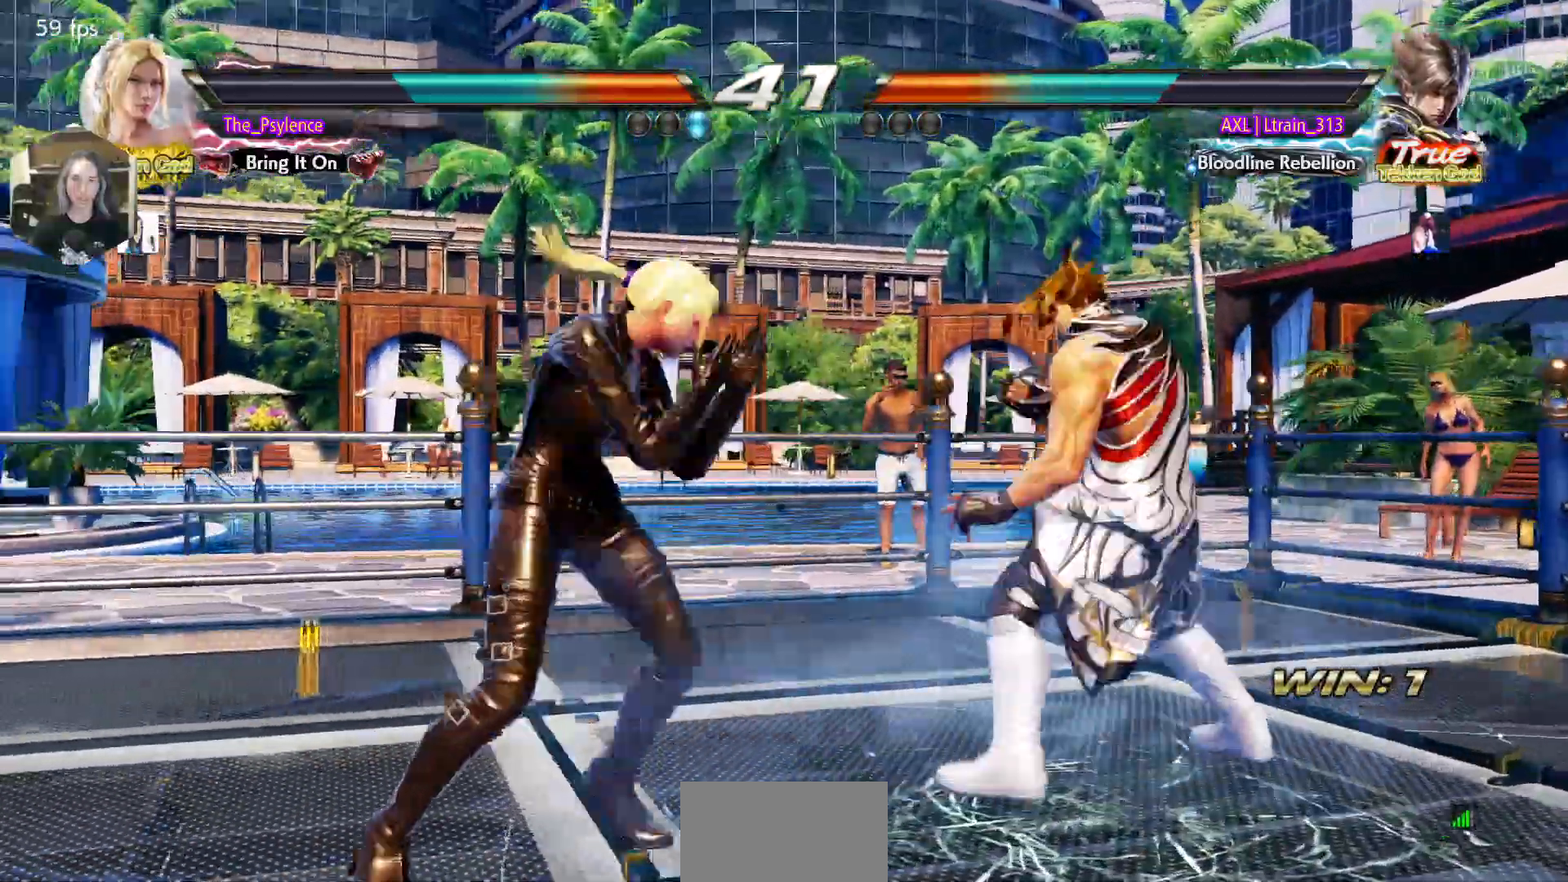
{"buttons": [], "events": [[133, "TRIANGLE", "up"], [233, "SQUARE", "down"], [383, "SQUARE", "up"]]}
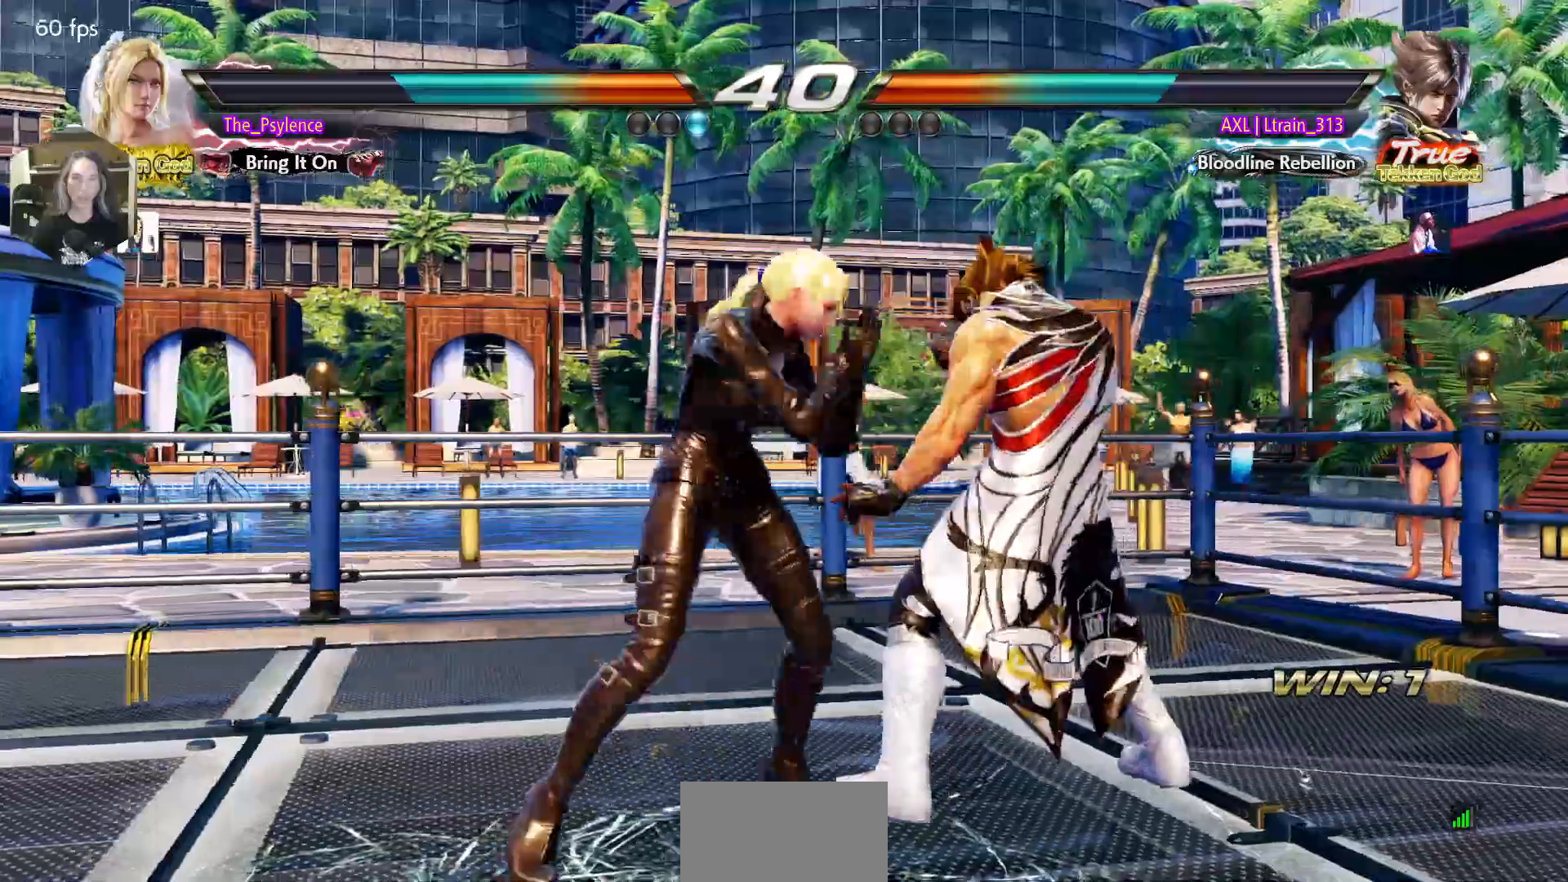
{"buttons": ["DPAD_LEFT"], "events": [[250, "DPAD_LEFT", "down"], [333, "DPAD_LEFT", "up"], [400, "DPAD_LEFT", "down"]]}
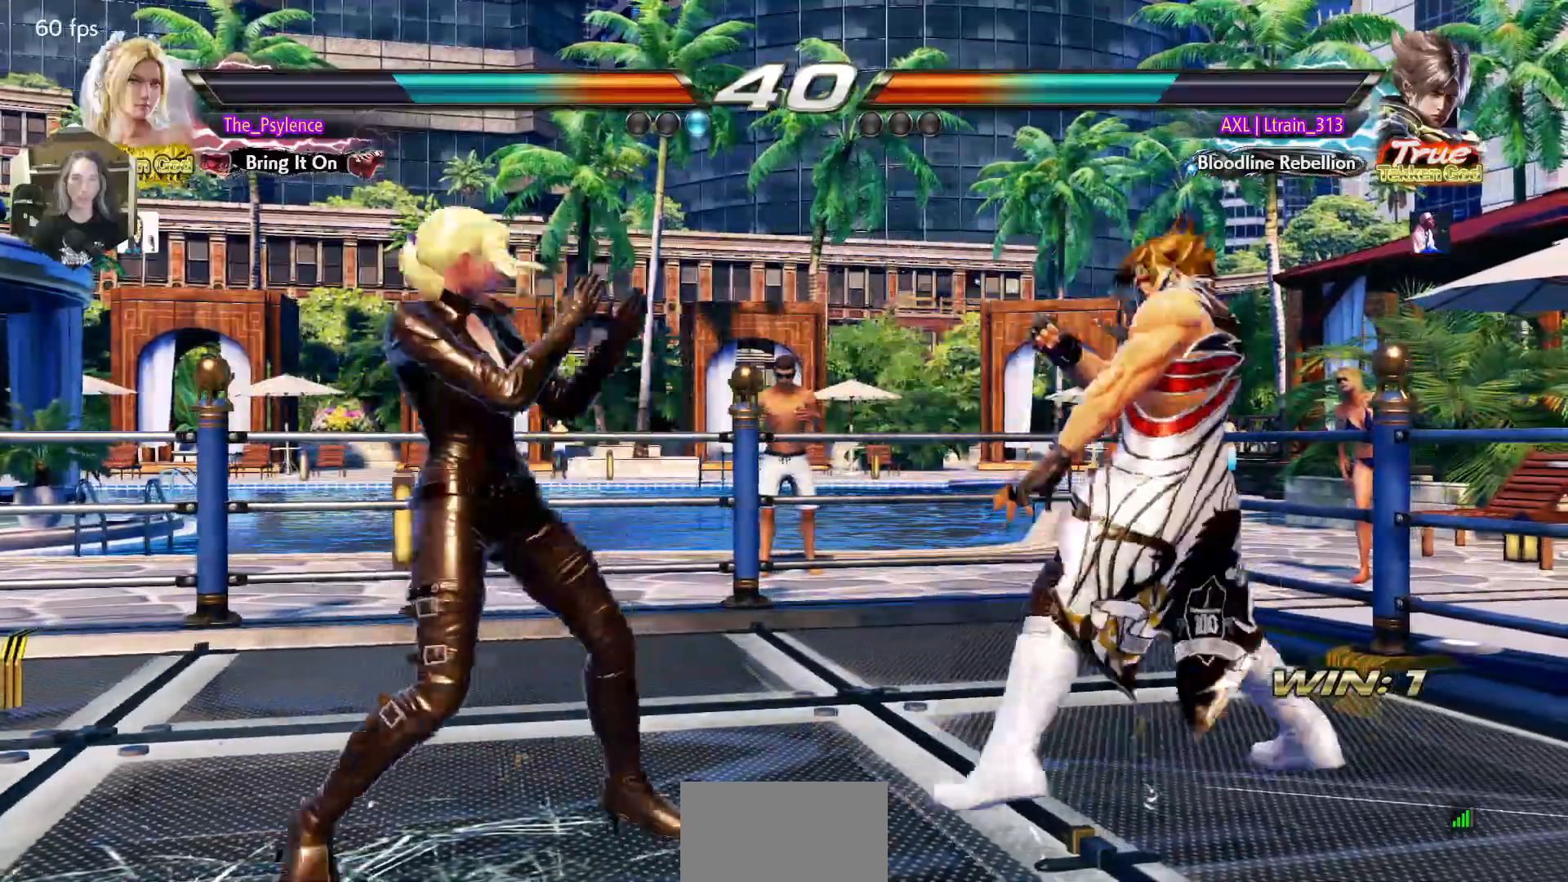
{"buttons": ["DPAD_RIGHT"], "events": [[133, "DPAD_DOWN", "down"], [183, "DPAD_DOWN", "up"], [250, "DPAD_LEFT", "up"], [300, "DPAD_LEFT", "down"], [333, "DPAD_LEFT", "up"], [367, "DPAD_DOWN", "down"], [450, "DPAD_RIGHT", "down"], [483, "DPAD_DOWN", "up"]]}
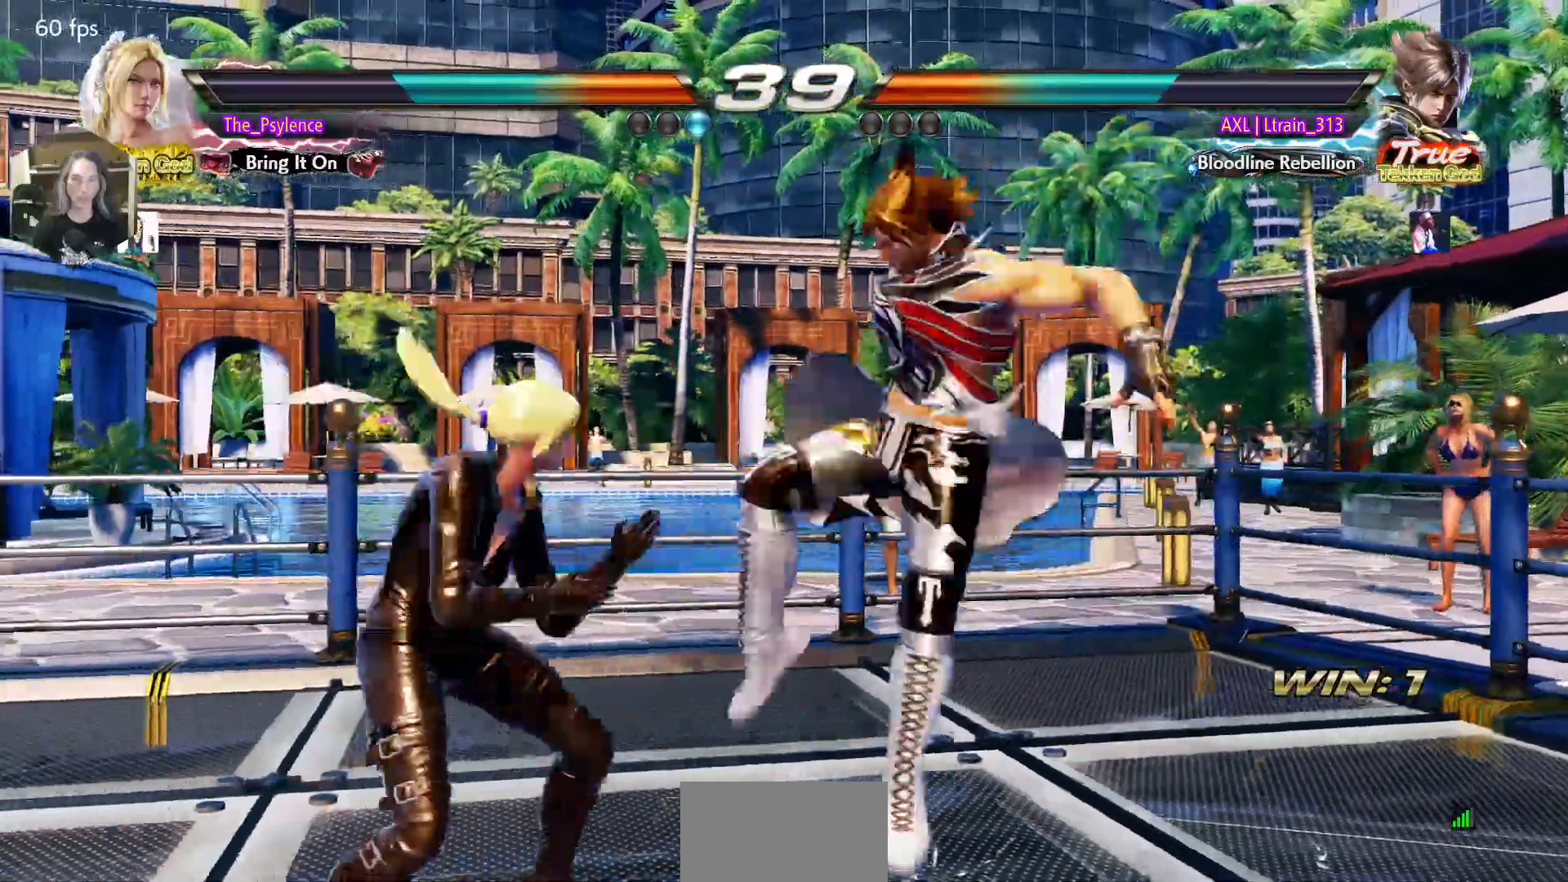
{"buttons": [], "events": [[17, "CROSS", "down"], [50, "CROSS", "up"], [133, "DPAD_RIGHT", "up"]]}
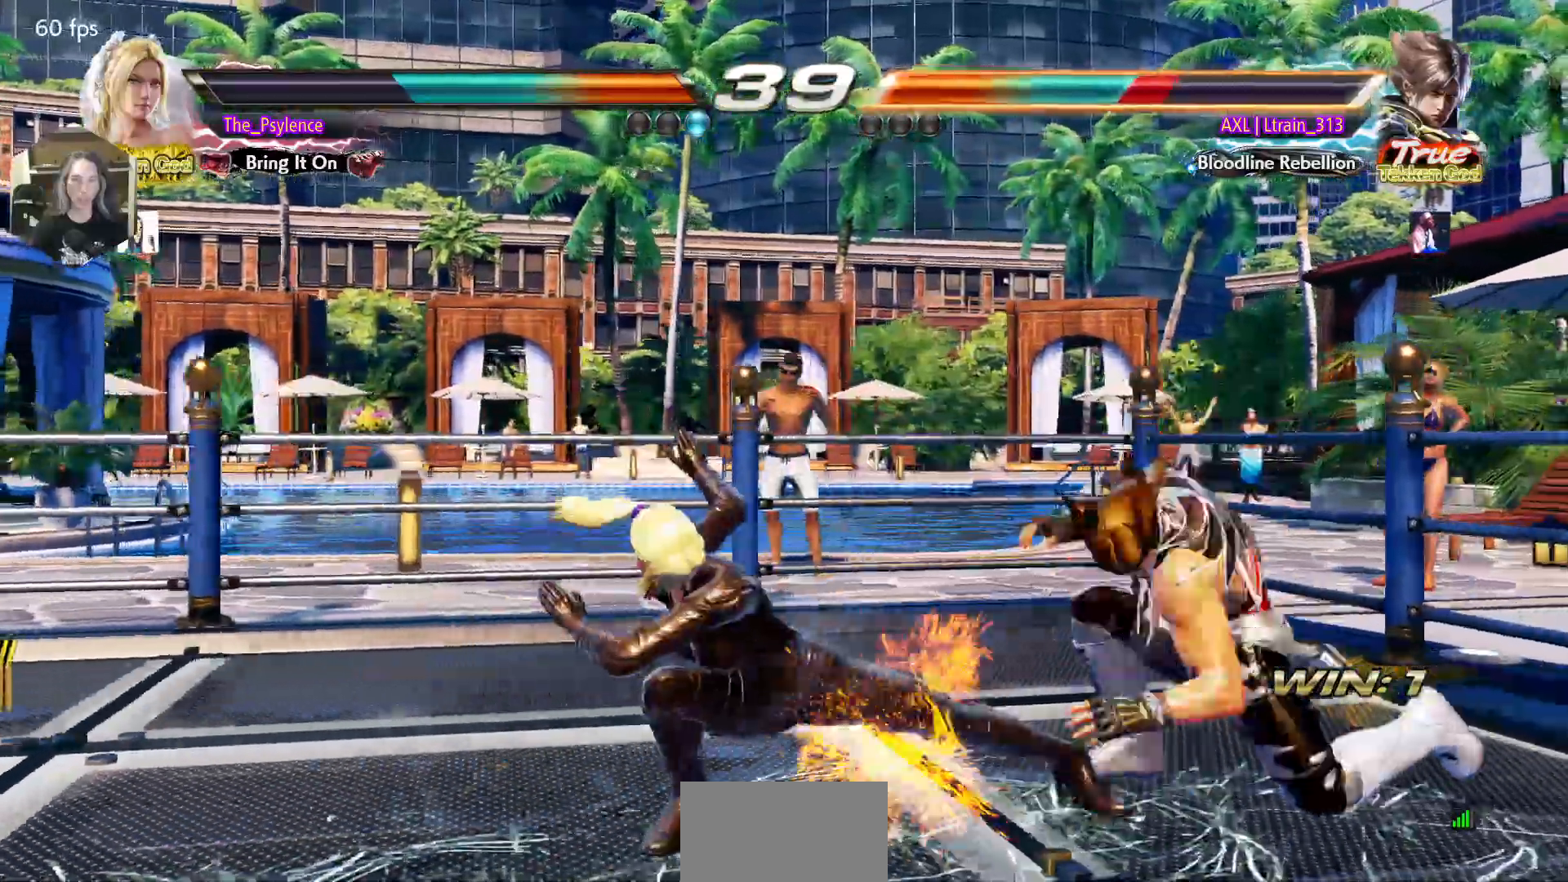
{"buttons": ["TRIANGLE", "DPAD_LEFT"], "events": [[433, "DPAD_LEFT", "down"], [483, "TRIANGLE", "down"]]}
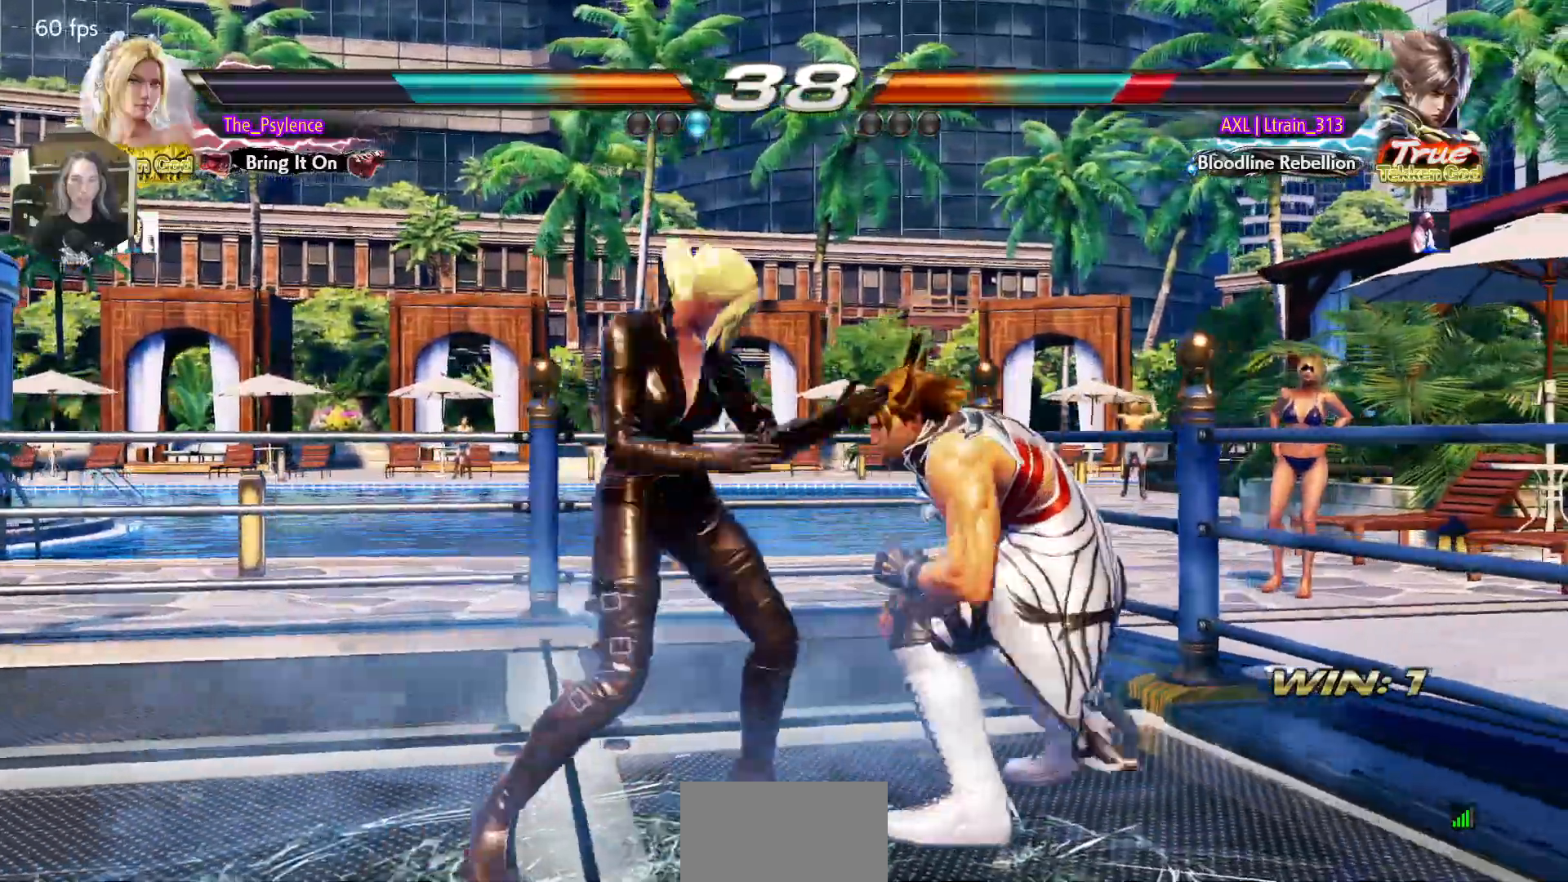
{"buttons": ["DPAD_LEFT"], "events": [[67, "TRIANGLE", "up"], [133, "TRIANGLE", "down"], [250, "TRIANGLE", "up"], [333, "TRIANGLE", "down"], [367, "TRIANGLE", "up"]]}
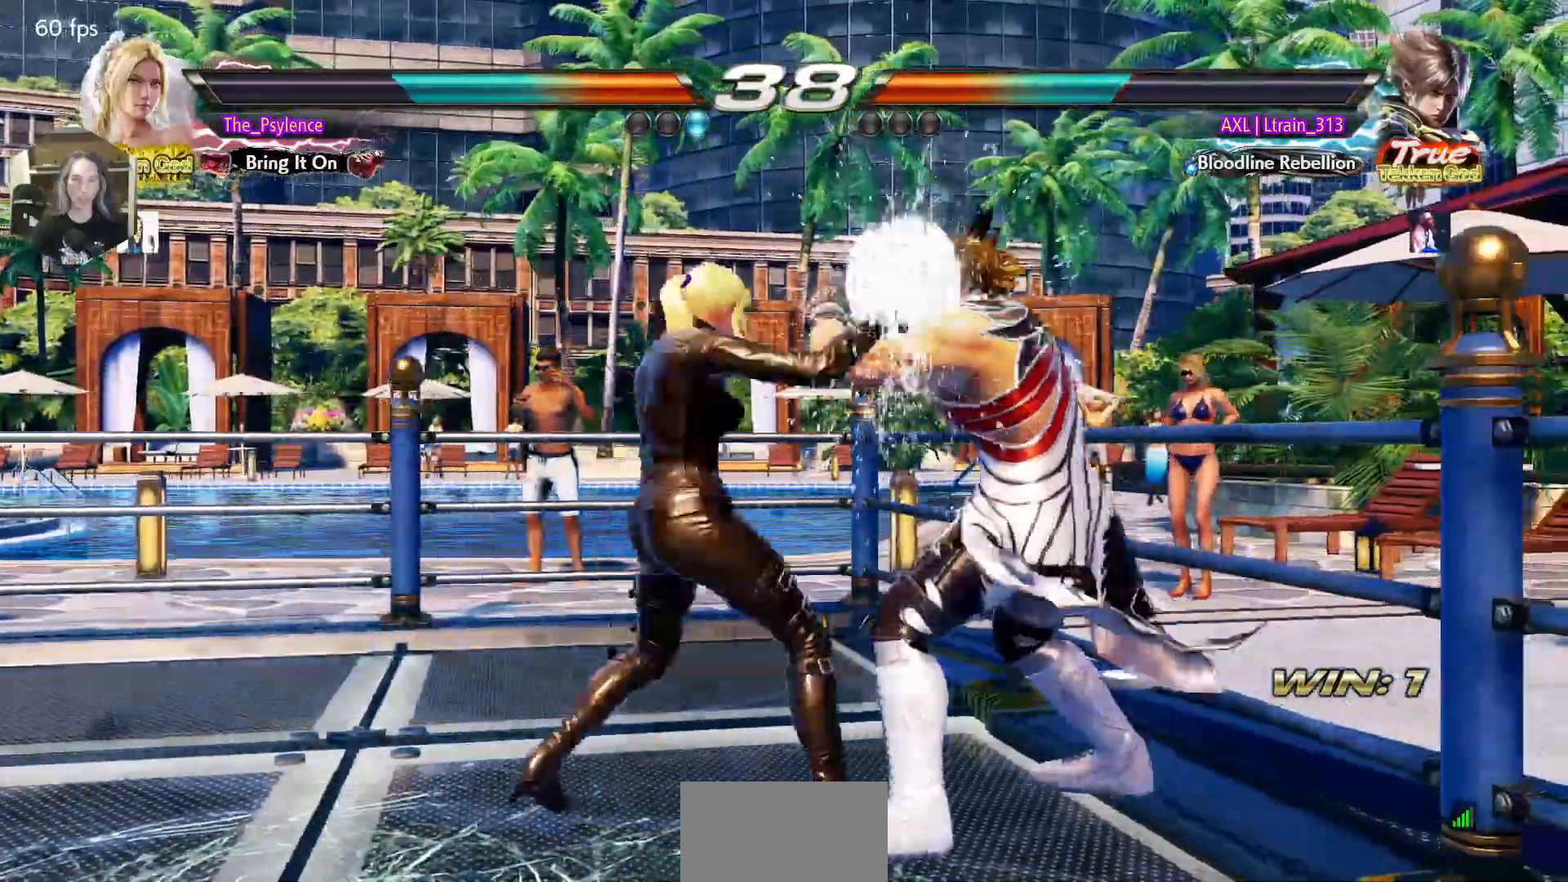
{"buttons": ["DPAD_LEFT"], "events": [[117, "DPAD_DOWN", "down"], [467, "DPAD_DOWN", "up"]]}
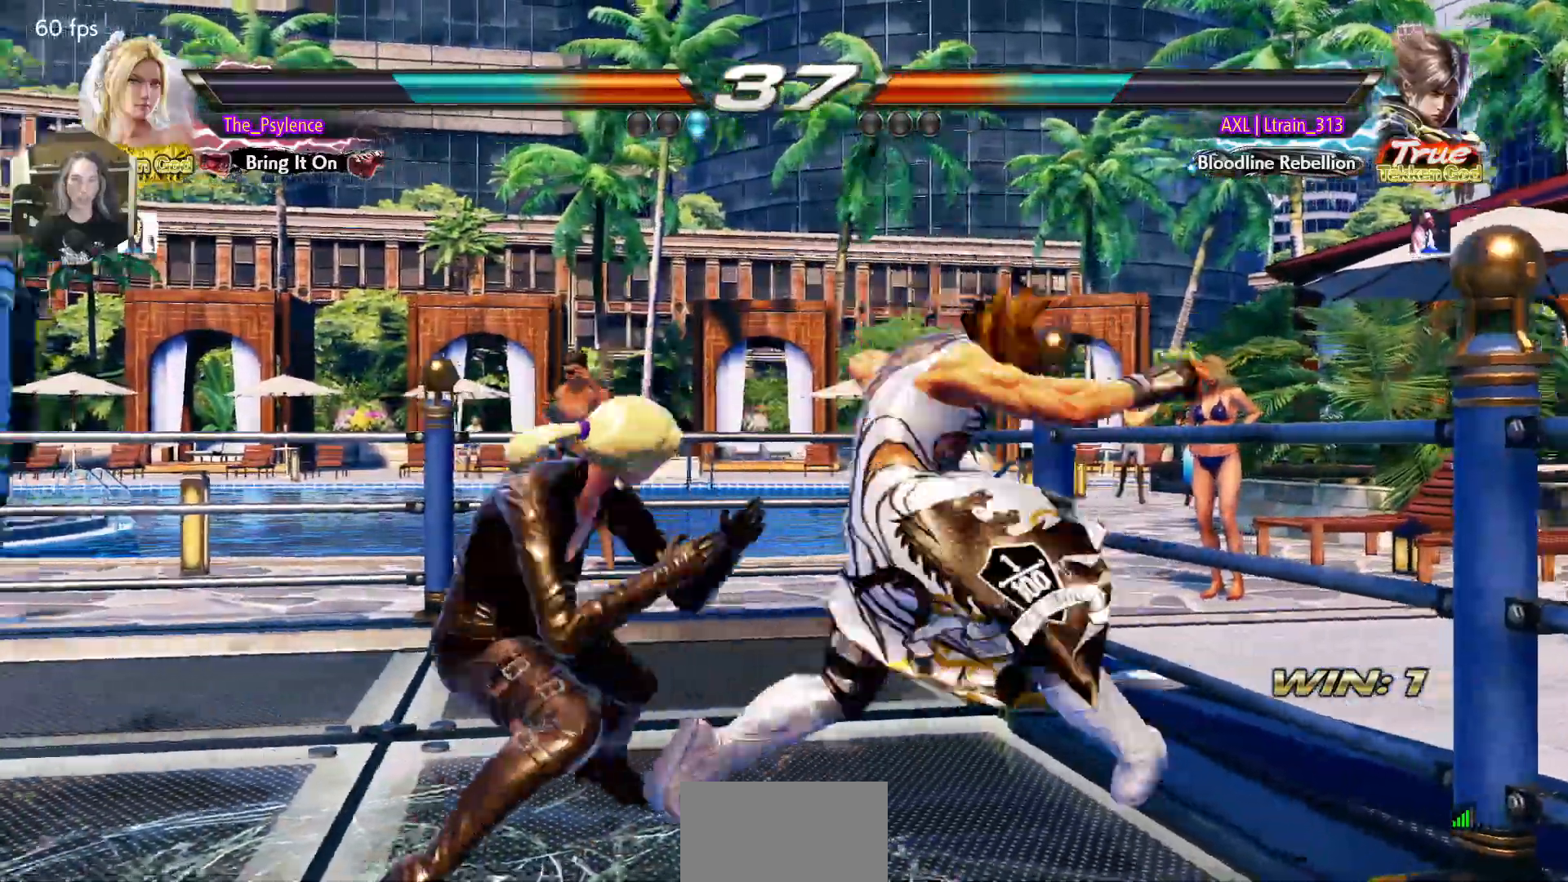
{"buttons": [], "events": [[267, "DPAD_DOWN", "down"], [400, "DPAD_DOWN", "up"], [417, "DPAD_LEFT", "up"]]}
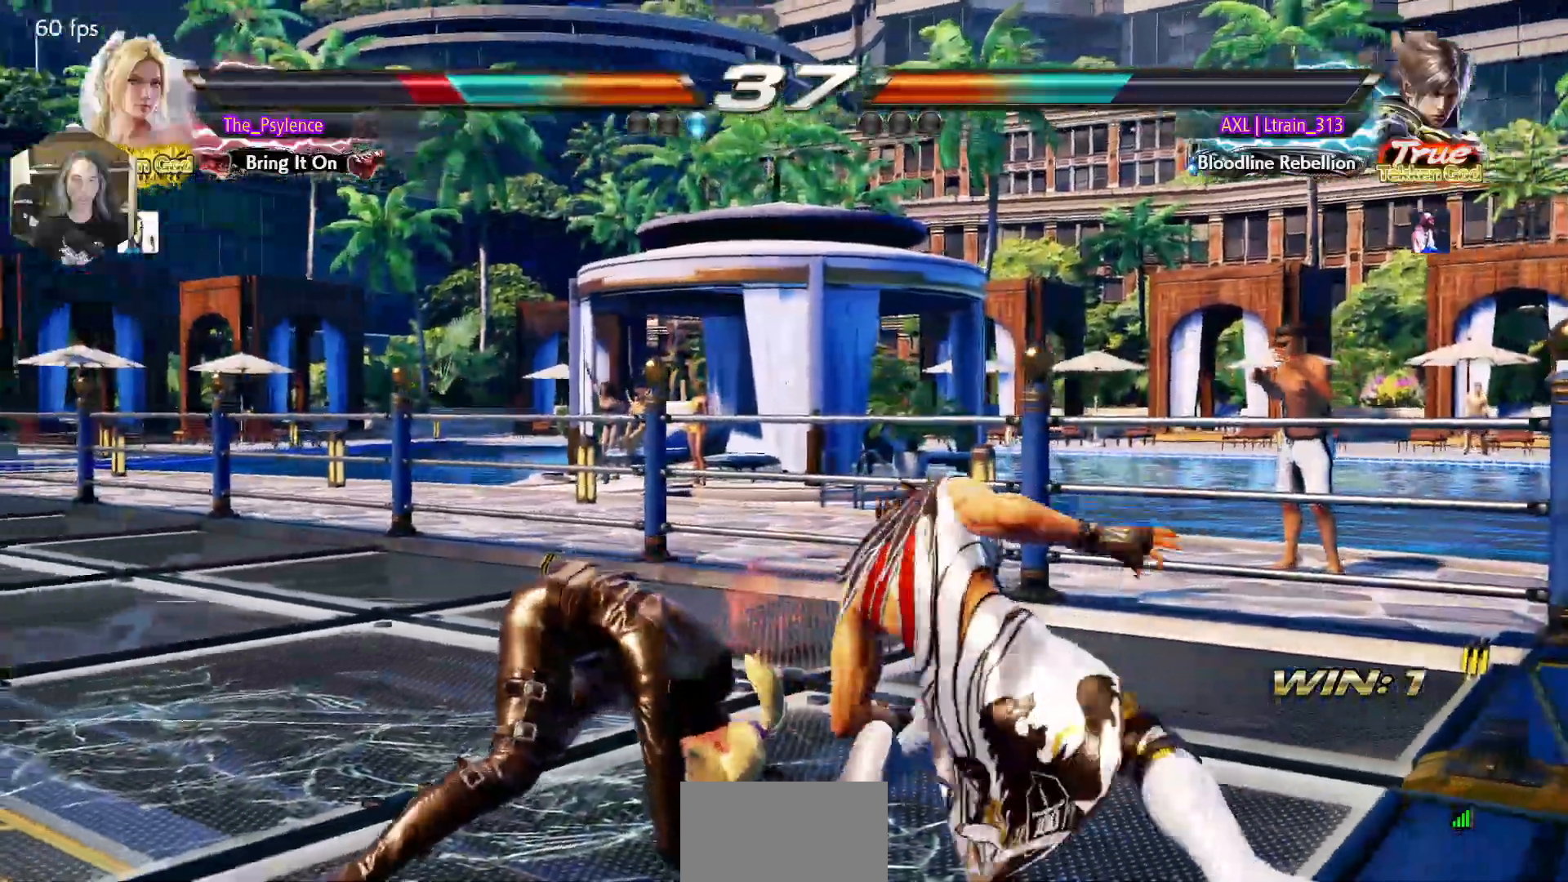
{"buttons": ["DPAD_LEFT"], "events": [[83, "DPAD_LEFT", "down"], [200, "DPAD_LEFT", "up"], [283, "DPAD_LEFT", "down"]]}
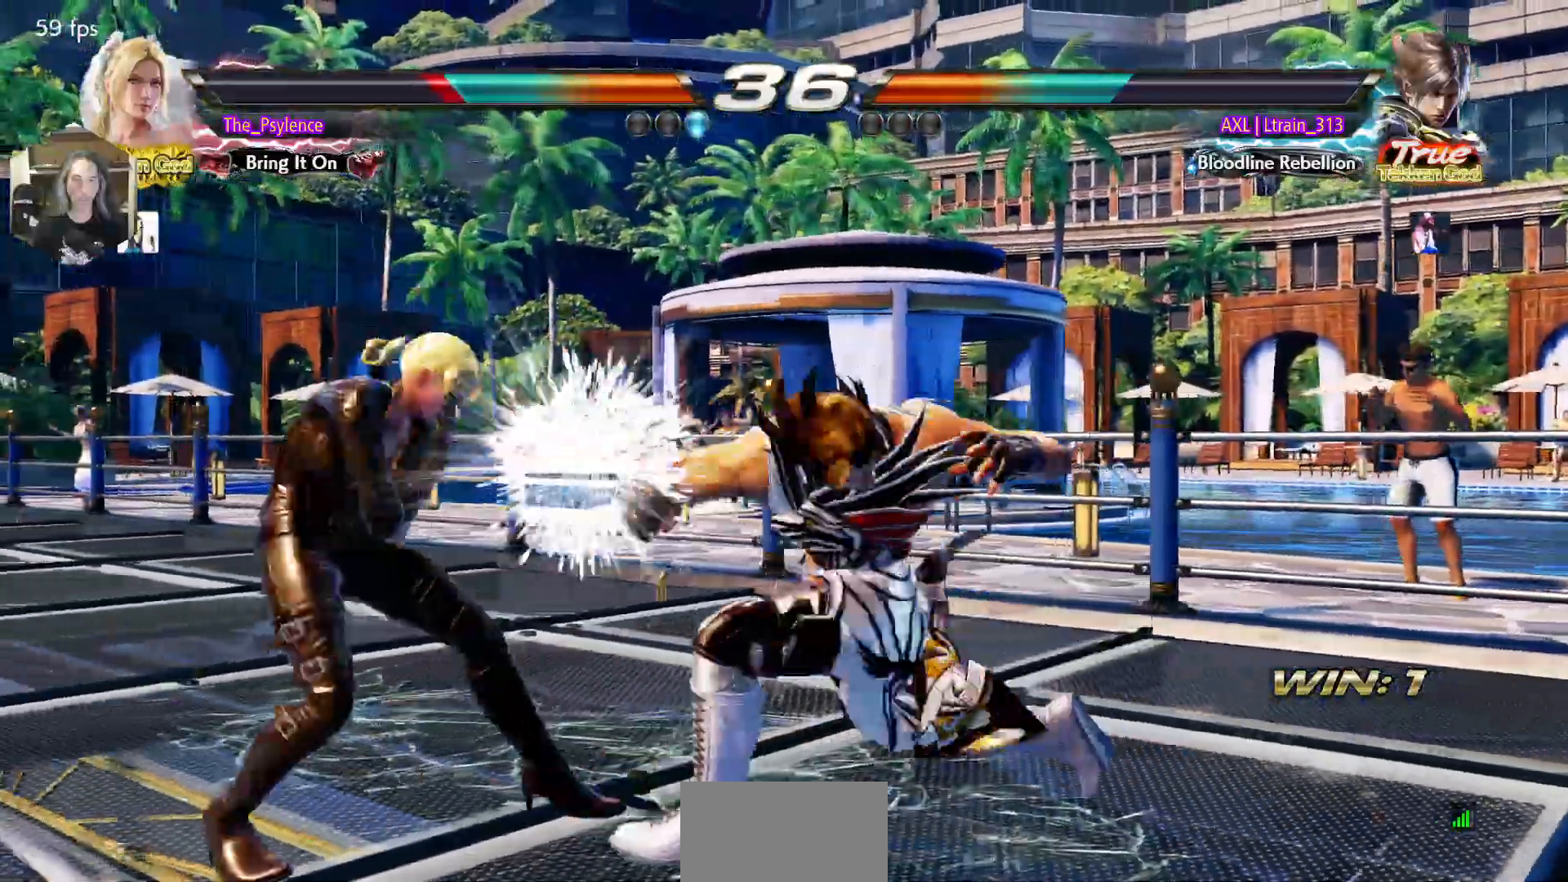
{"buttons": [], "events": [[133, "DPAD_LEFT", "up"], [167, "DPAD_RIGHT", "down"], [183, "DPAD_DOWN", "down"], [200, "SQUARE", "down"], [333, "DPAD_RIGHT", "up"], [350, "DPAD_DOWN", "up"], [350, "SQUARE", "up"]]}
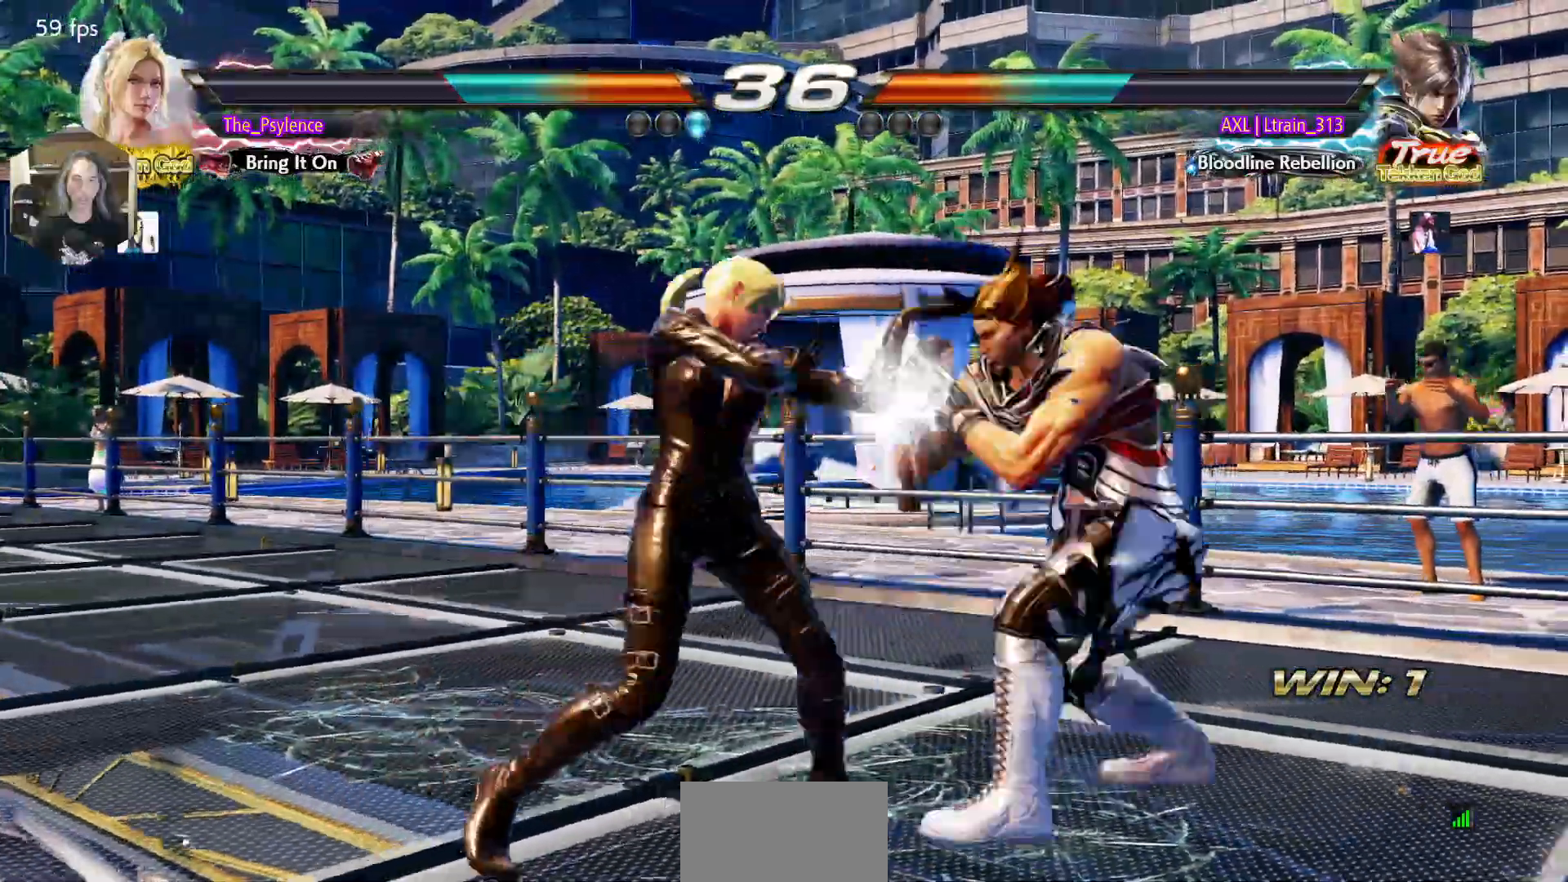
{"buttons": ["DPAD_UP"], "events": [[133, "DPAD_UP", "down"], [217, "DPAD_UP", "up"], [350, "DPAD_UP", "down"]]}
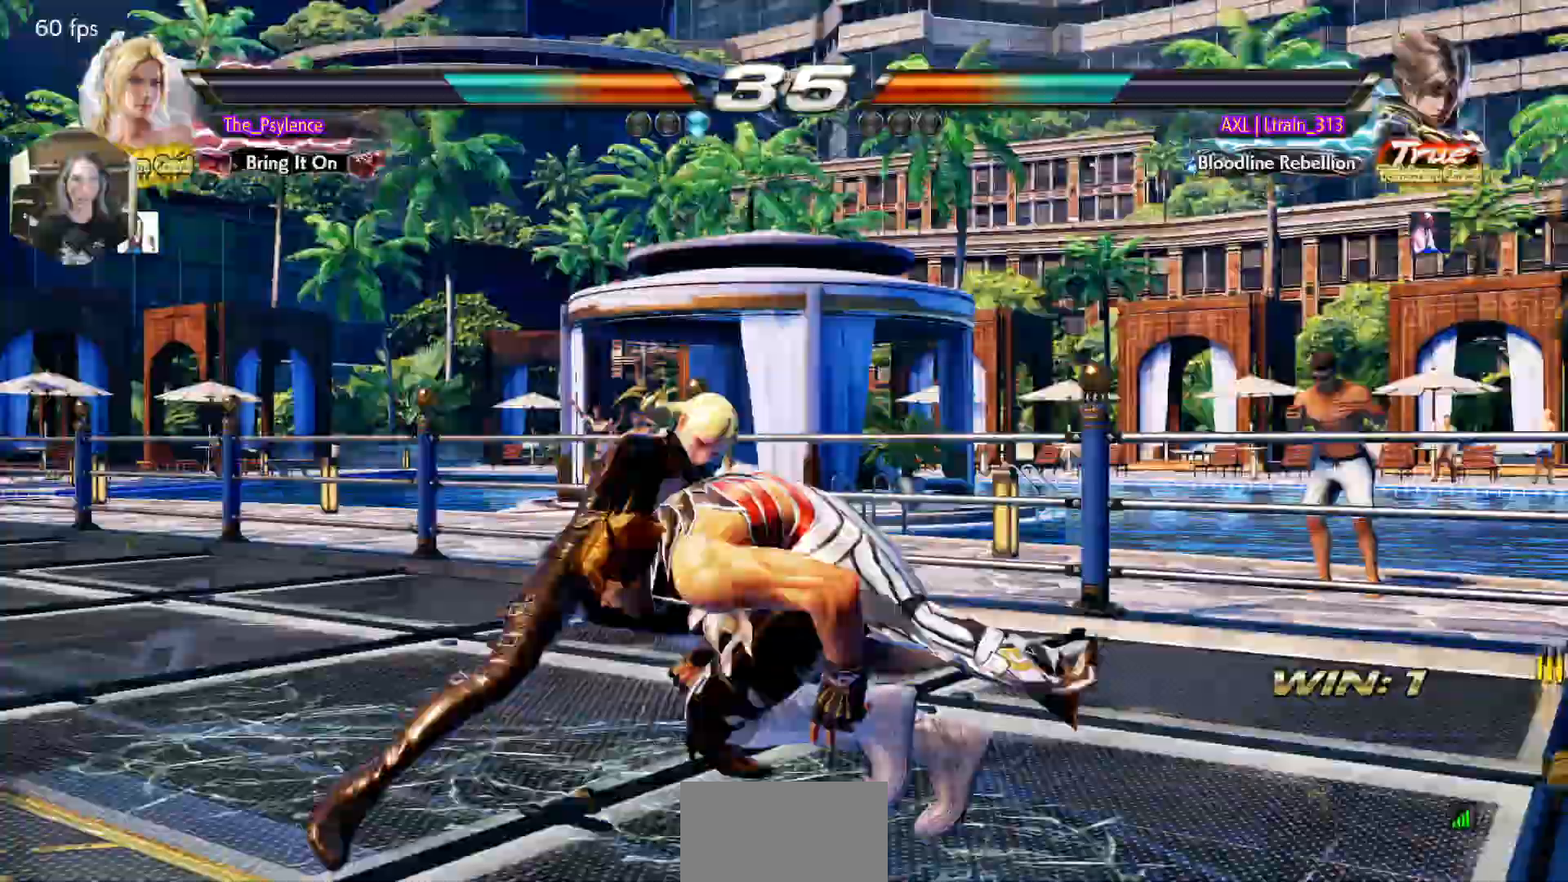
{"buttons": ["SQUARE", "DPAD_DOWN", "DPAD_RIGHT"], "events": [[33, "DPAD_UP", "up"], [50, "DPAD_LEFT", "down"], [300, "DPAD_LEFT", "up"], [367, "DPAD_RIGHT", "down"], [417, "DPAD_DOWN", "down"], [450, "SQUARE", "down"]]}
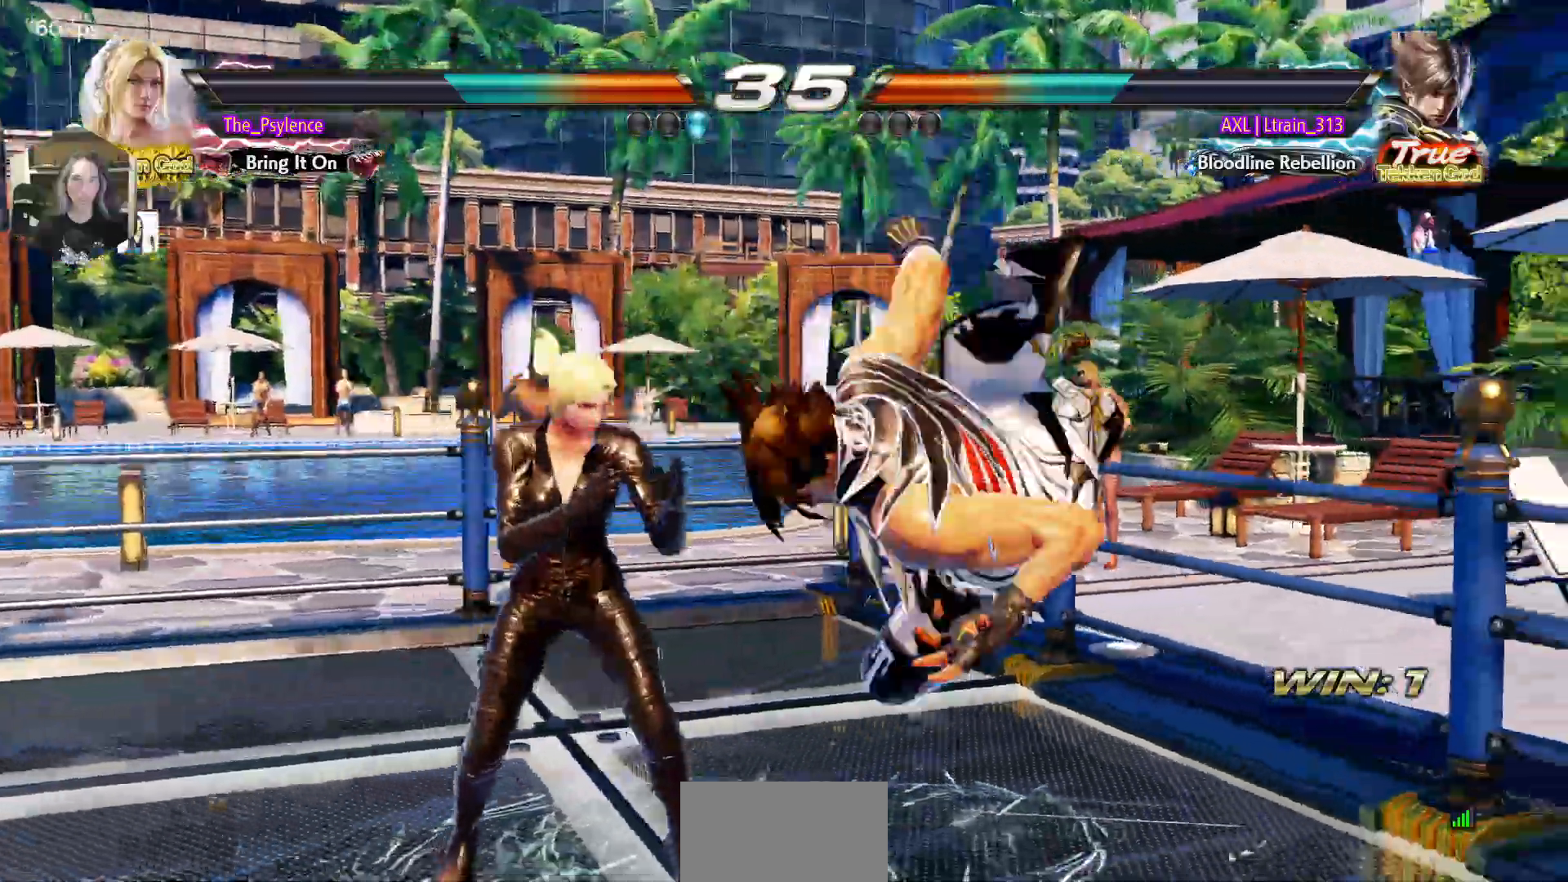
{"buttons": ["SQUARE", "TRIANGLE"], "events": [[33, "DPAD_RIGHT", "up"], [50, "DPAD_DOWN", "up"], [50, "SQUARE", "up"], [67, "TRIANGLE", "down"], [433, "SQUARE", "down"]]}
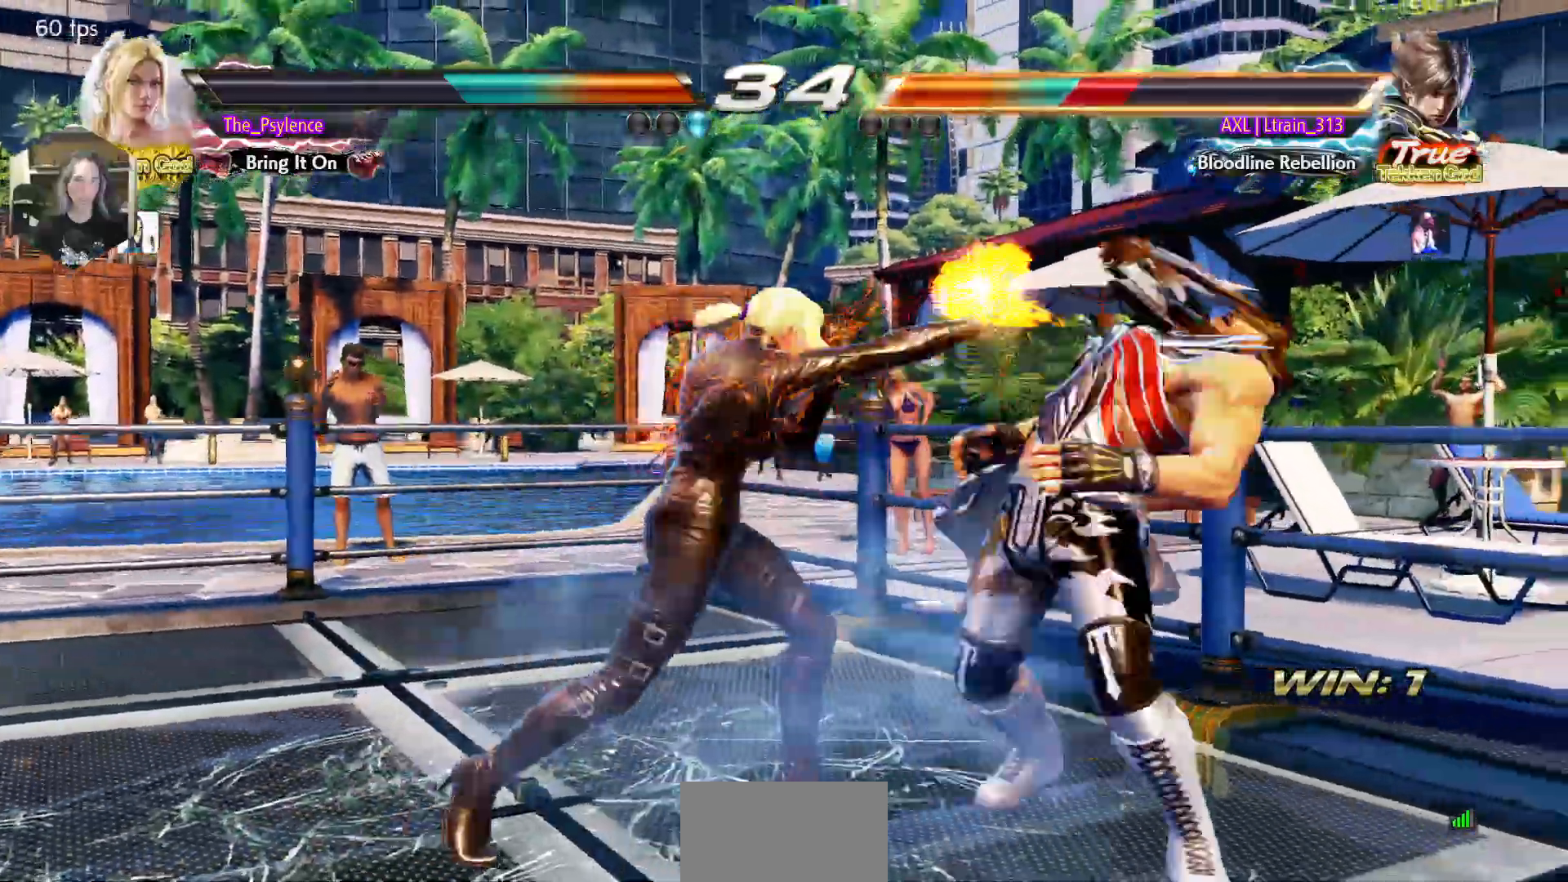
{"buttons": ["SQUARE", "TRIANGLE"], "events": []}
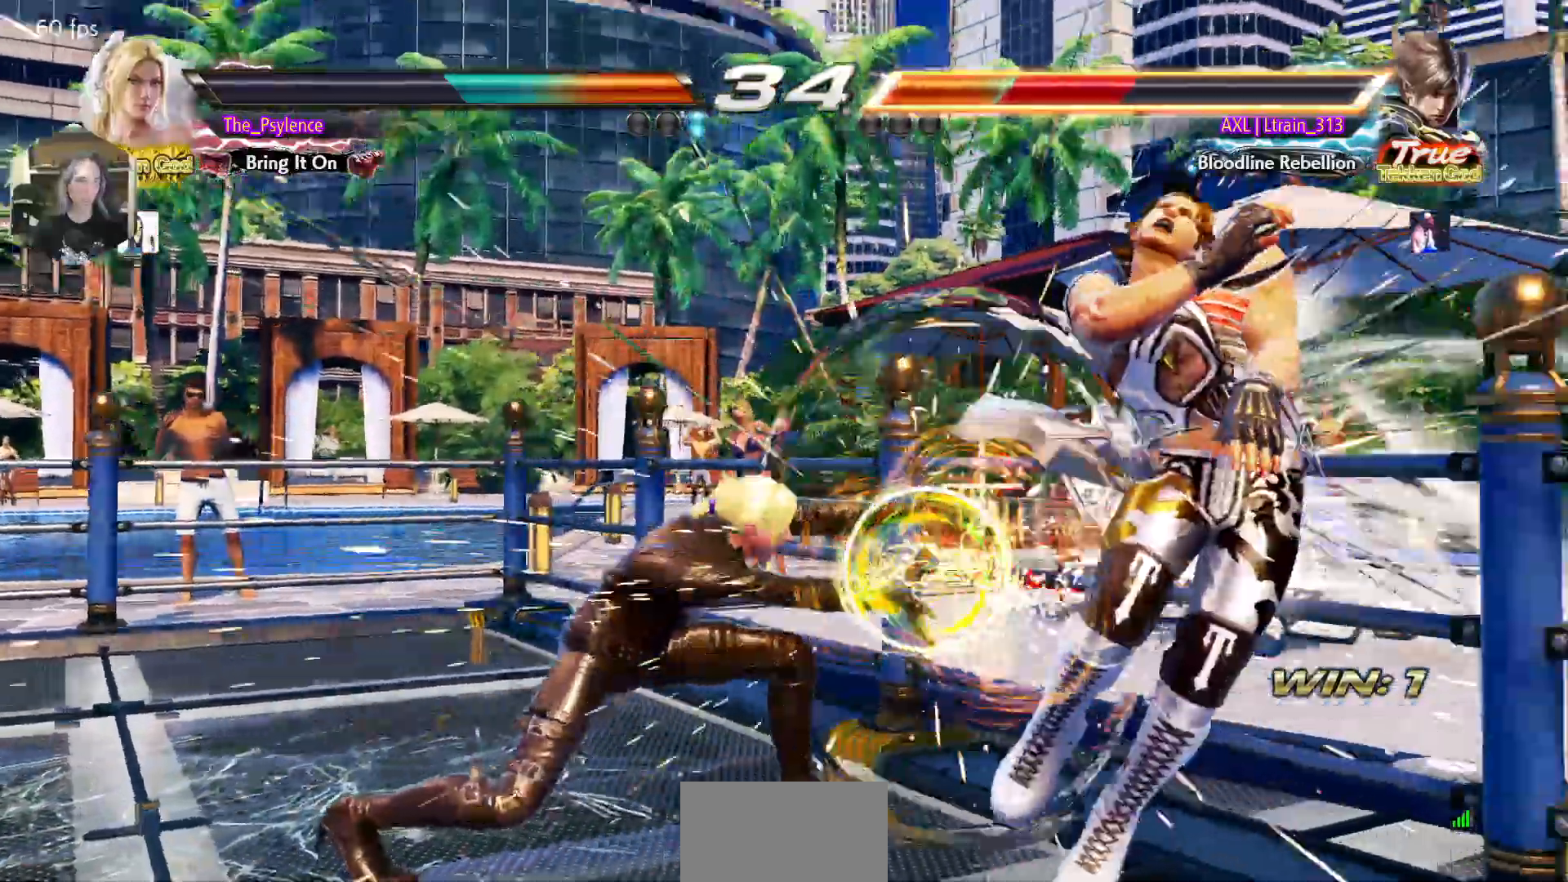
{"buttons": ["DPAD_DOWN", "DPAD_RIGHT"], "events": [[183, "SQUARE", "up"], [217, "TRIANGLE", "up"], [433, "DPAD_DOWN", "down"], [433, "DPAD_RIGHT", "down"]]}
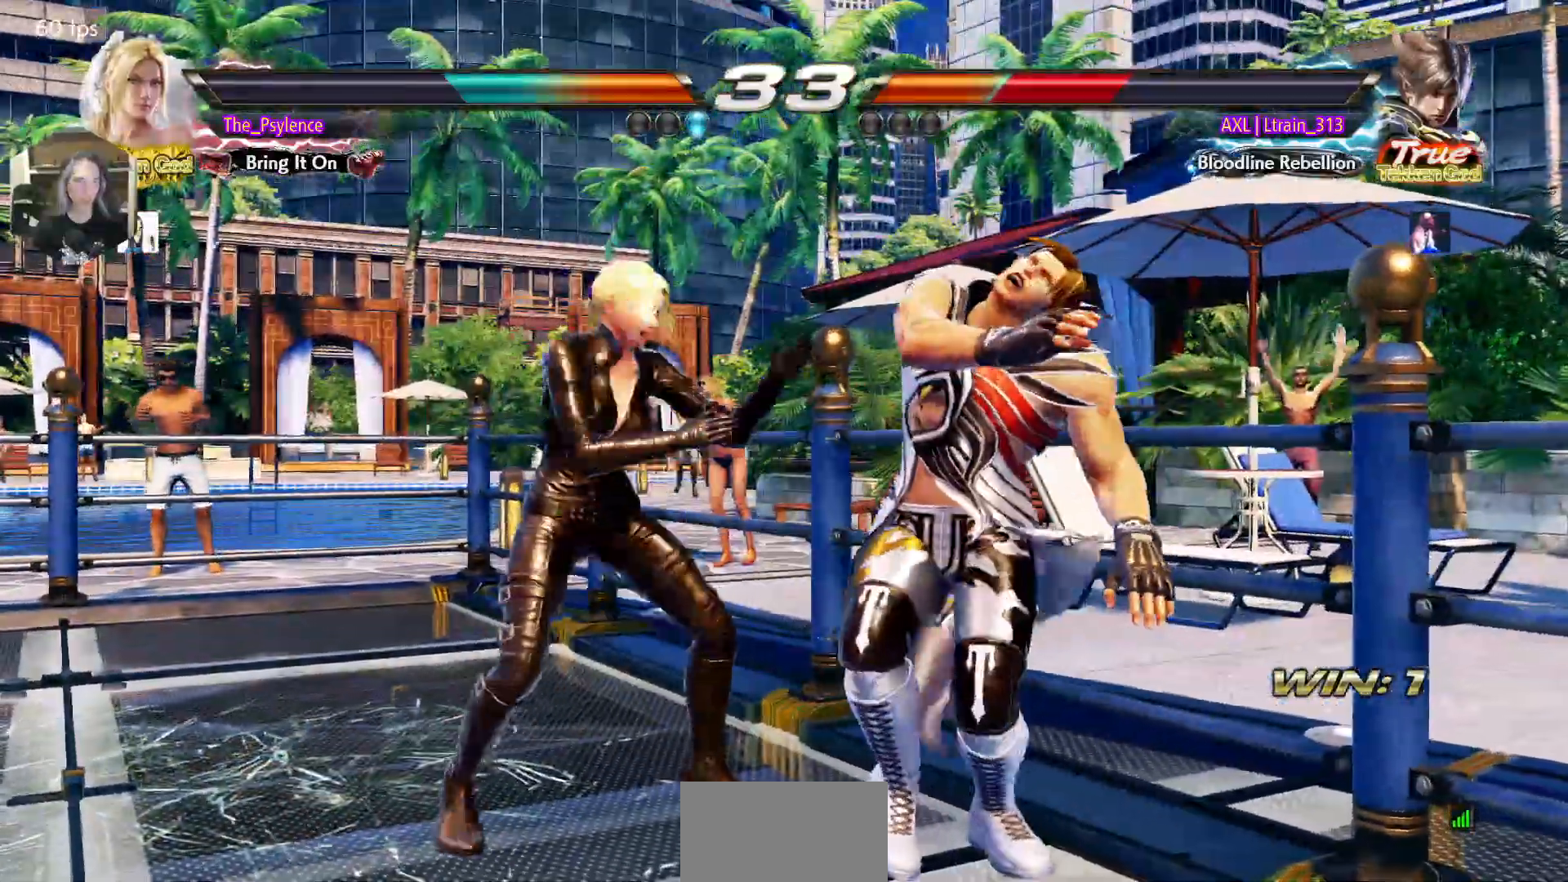
{"buttons": [], "events": [[50, "DPAD_DOWN", "up"], [67, "CROSS", "down"], [117, "DPAD_DOWN", "down"], [217, "CROSS", "up"], [233, "DPAD_DOWN", "up"], [233, "DPAD_RIGHT", "up"], [300, "TRIANGLE", "down"], [417, "TRIANGLE", "up"]]}
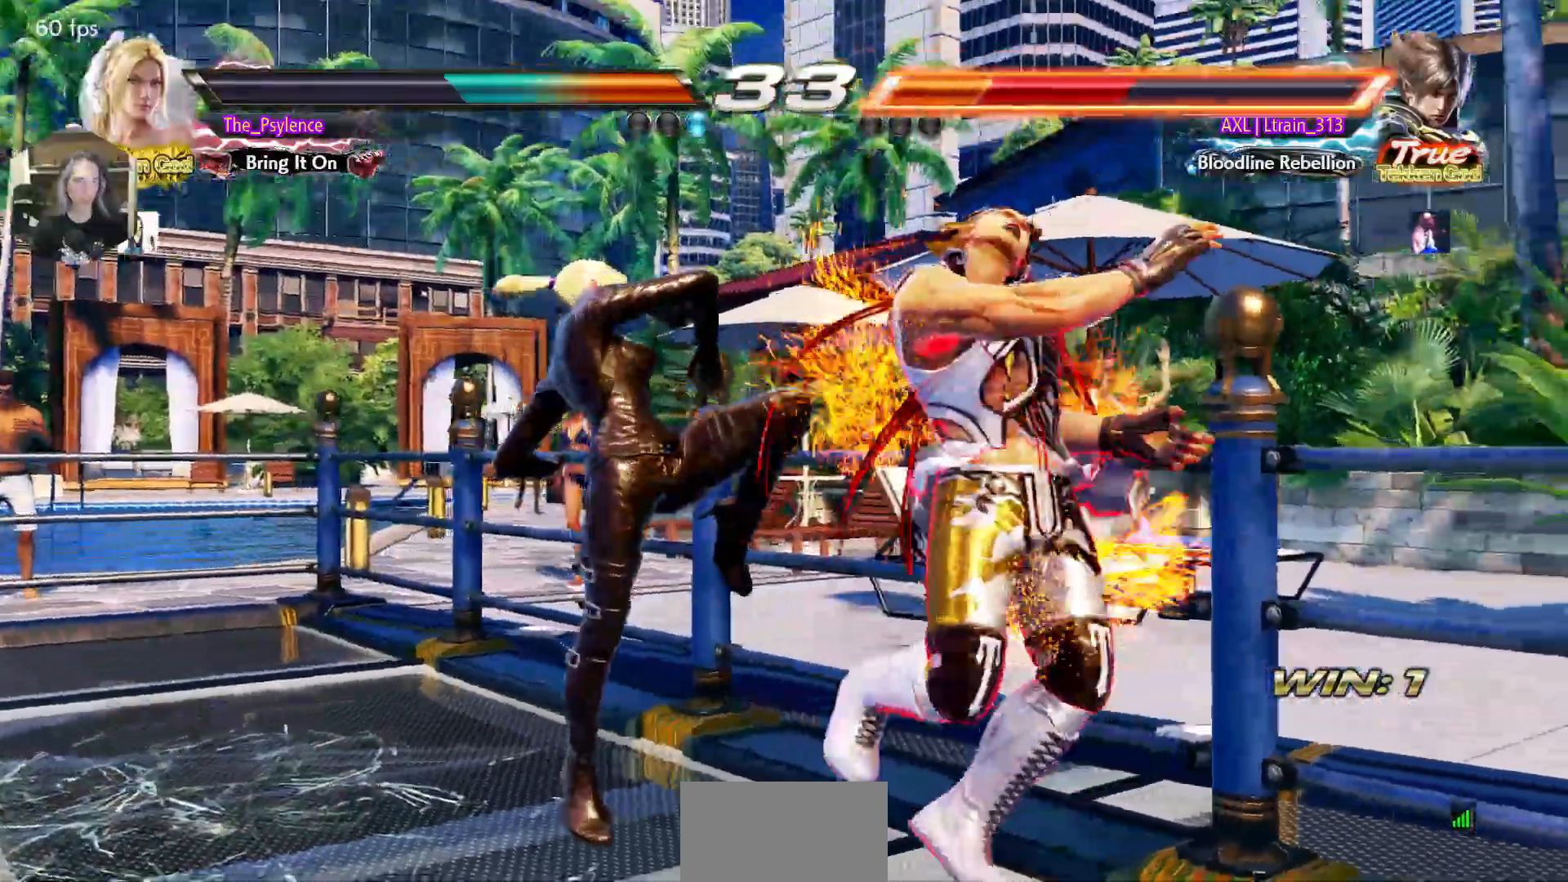
{"buttons": [], "events": [[300, "DPAD_DOWN", "down"], [383, "DPAD_DOWN", "up"]]}
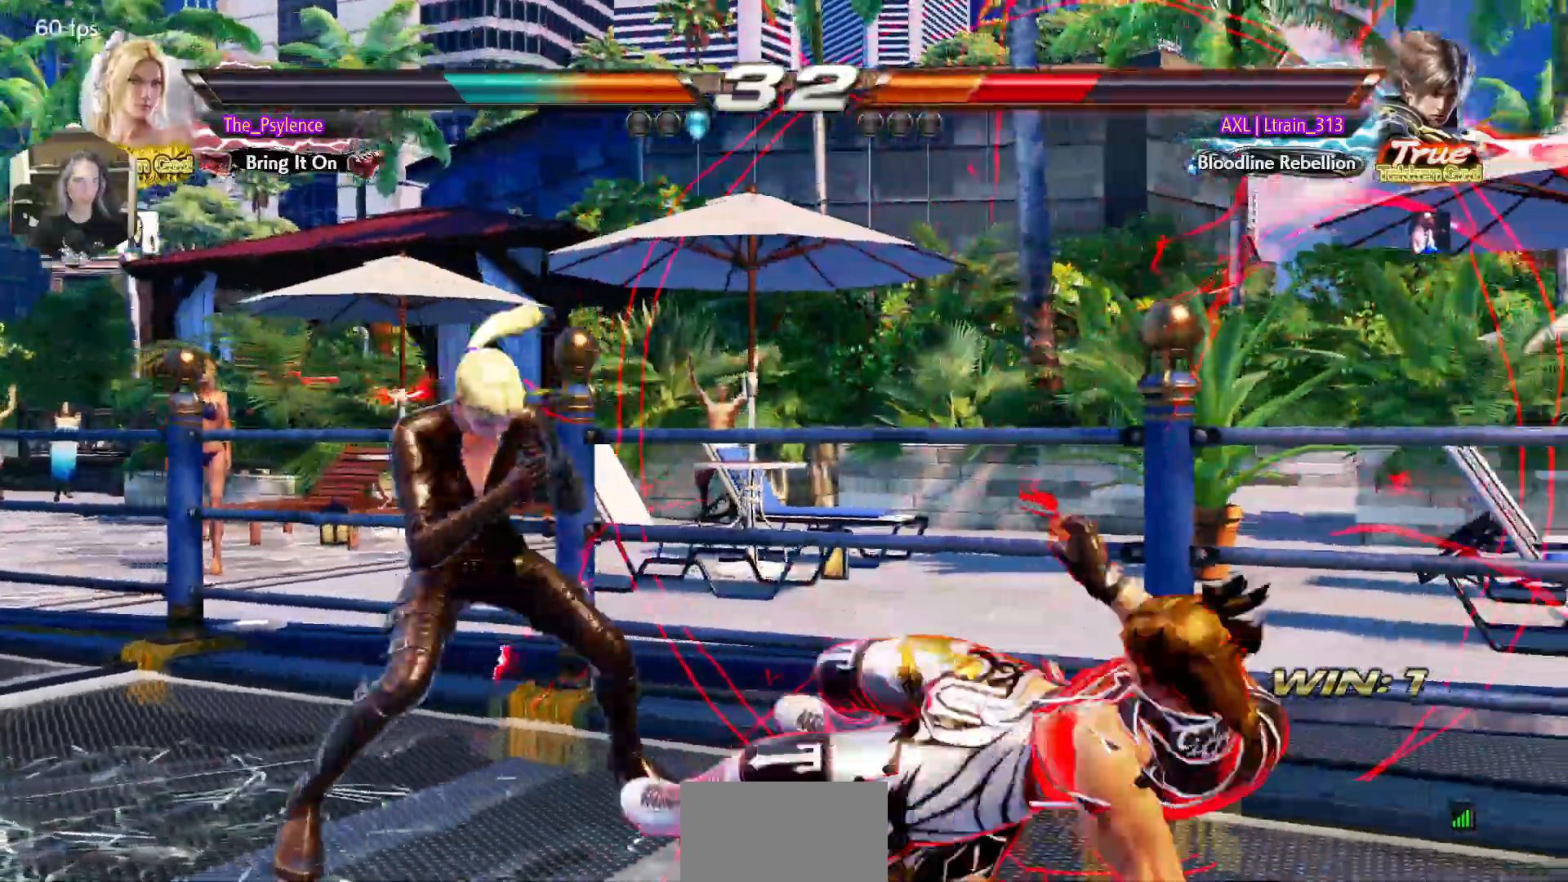
{"buttons": ["CIRCLE", "DPAD_UP", "DPAD_RIGHT"], "events": [[67, "DPAD_RIGHT", "down"], [67, "DPAD_UP", "down"], [117, "CIRCLE", "down"]]}
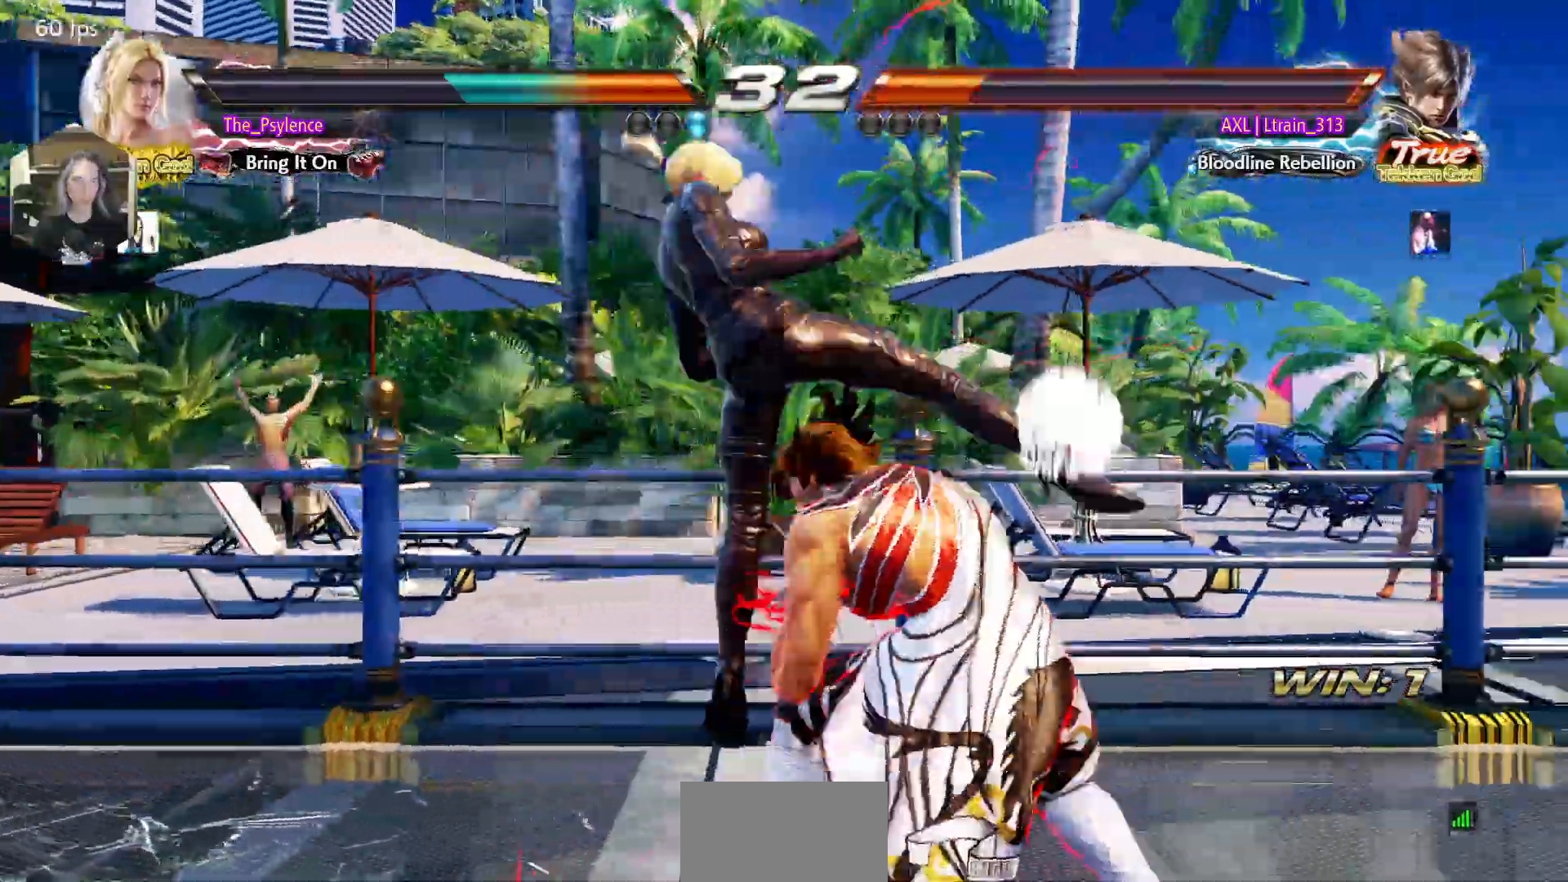
{"buttons": [], "events": [[117, "DPAD_RIGHT", "up"], [117, "DPAD_UP", "up"], [200, "DPAD_DOWN", "down"], [217, "CIRCLE", "up"], [217, "DPAD_RIGHT", "down"], [267, "DPAD_RIGHT", "up"], [283, "DPAD_DOWN", "up"], [317, "DPAD_RIGHT", "down"], [333, "DPAD_DOWN", "down"], [350, "SQUARE", "down"], [450, "DPAD_DOWN", "up"], [450, "SQUARE", "up"], [483, "DPAD_RIGHT", "up"]]}